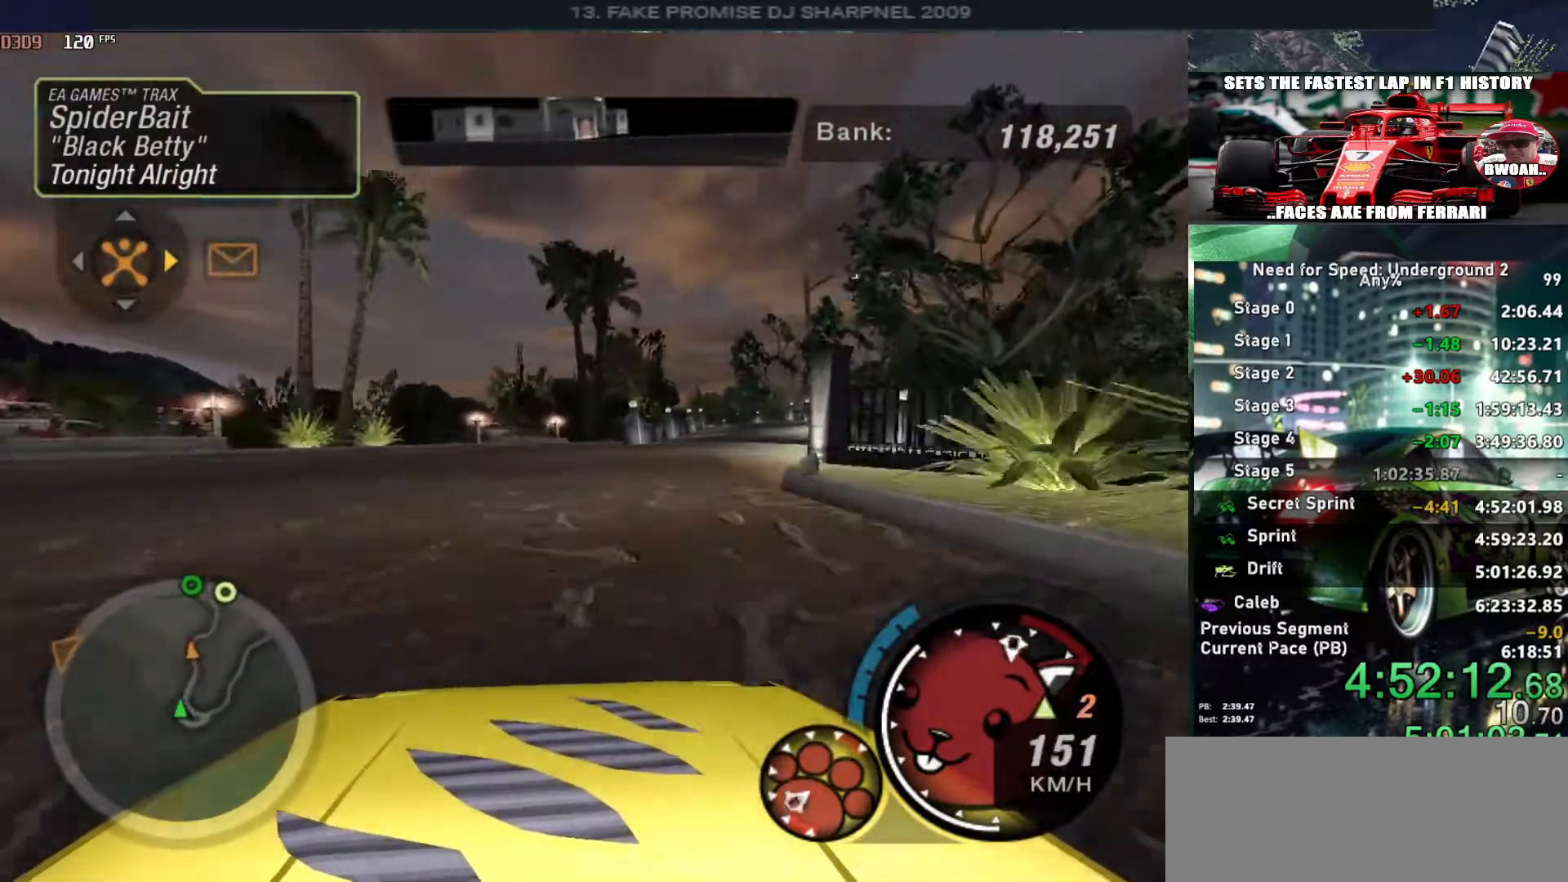
Gameplay with keyboard; each line is a JSON object with the keys held at the frame after it. "events" lists presses ("down") and releases ("up") of "alt", "ctrl", "down", "escape", "left", "r", "return", "right", "shift", "space", "super", "t", "tab", "u" and "up" between this image and that frame as [ms after this image, input, new state], when the widget could be followed in between. No other keys are recorded. Mouse input is not recorded.
{"keys": ["alt", "up"], "events": [[16, "right", "down"], [66, "shift", "up"], [150, "right", "up"], [333, "right", "down"], [383, "right", "up"]]}
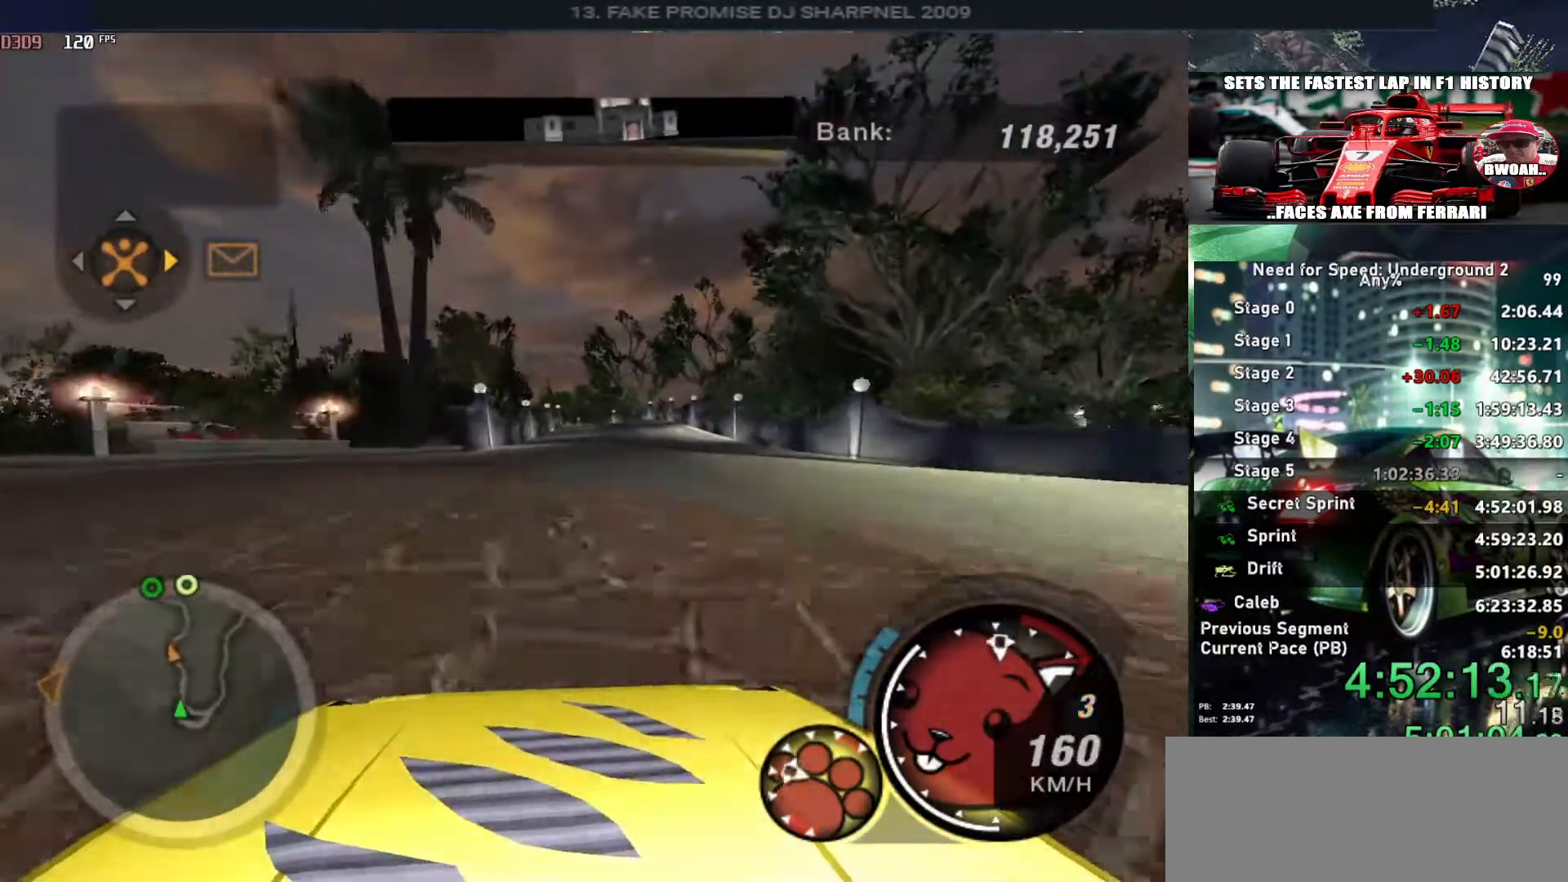
{"keys": ["alt", "up"], "events": [[83, "right", "down"], [116, "right", "up"]]}
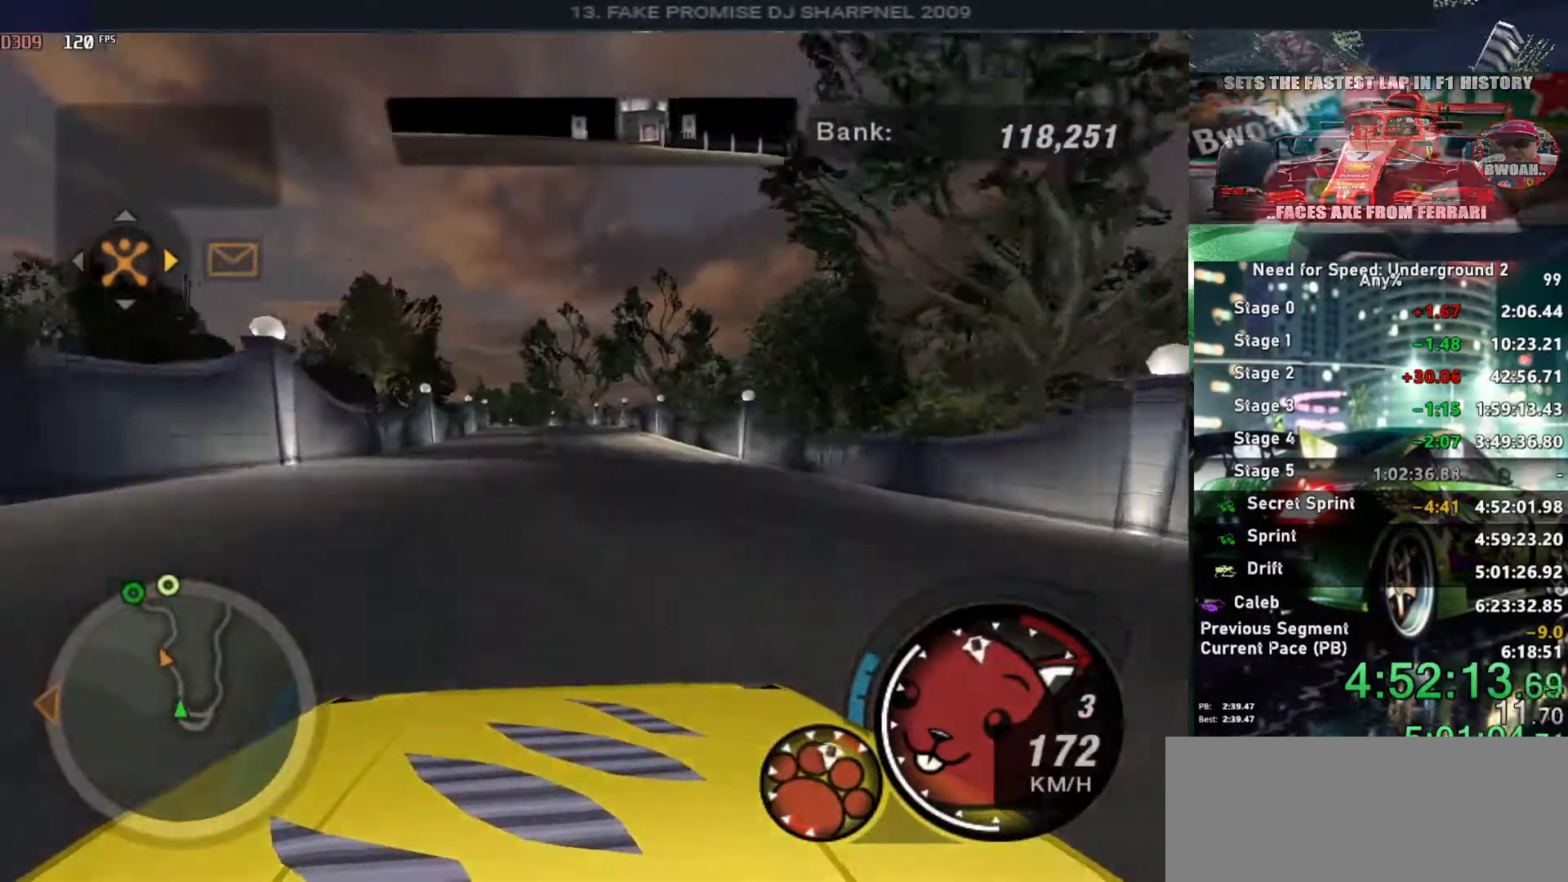
{"keys": ["alt", "up"], "events": []}
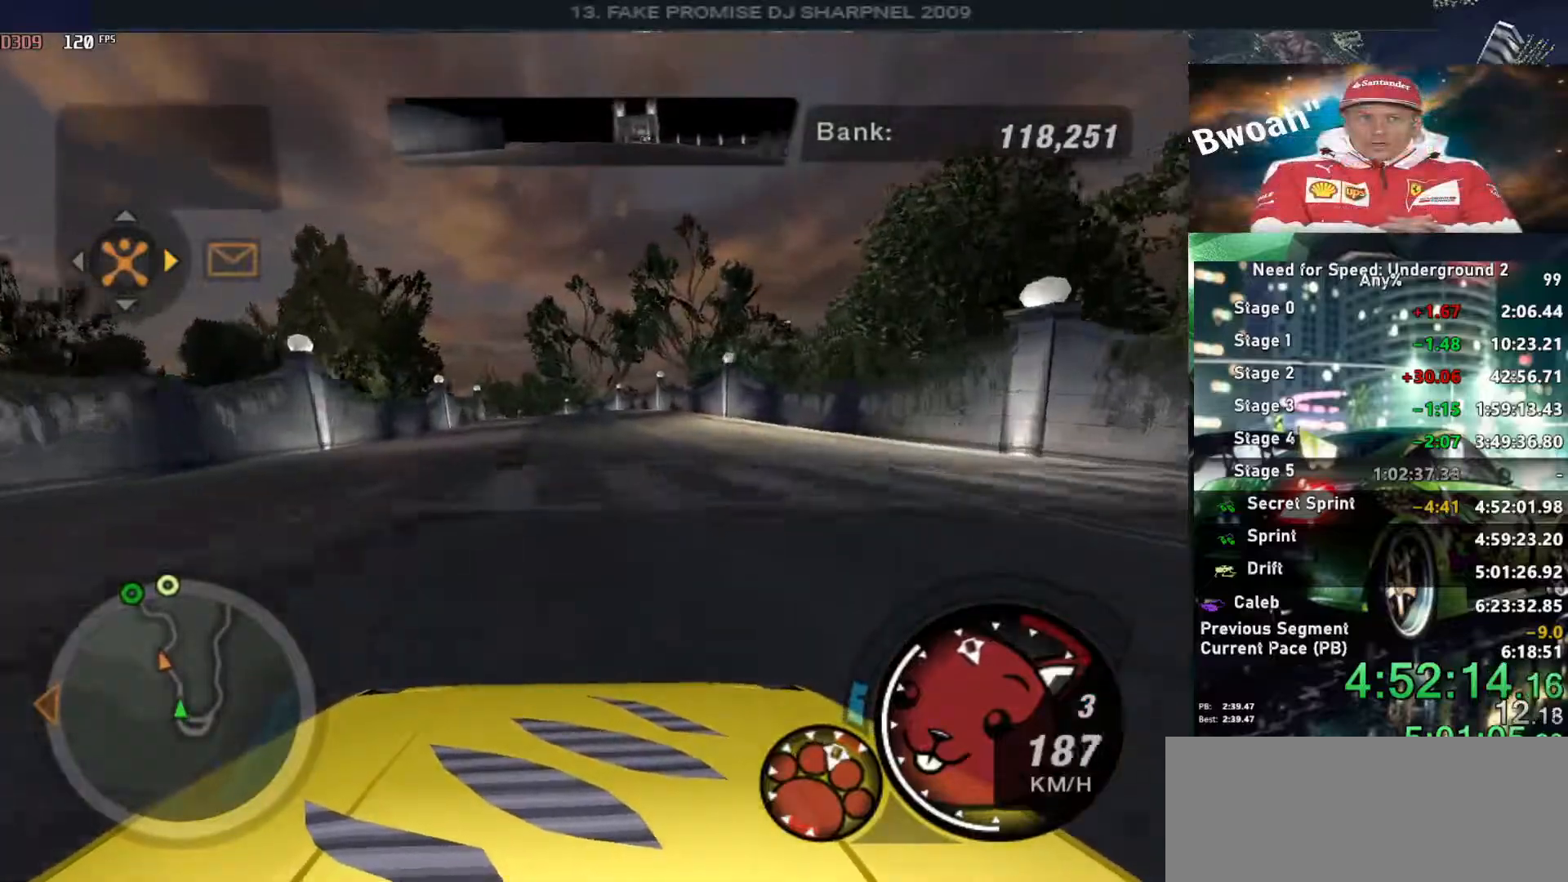
{"keys": ["alt", "up"], "events": []}
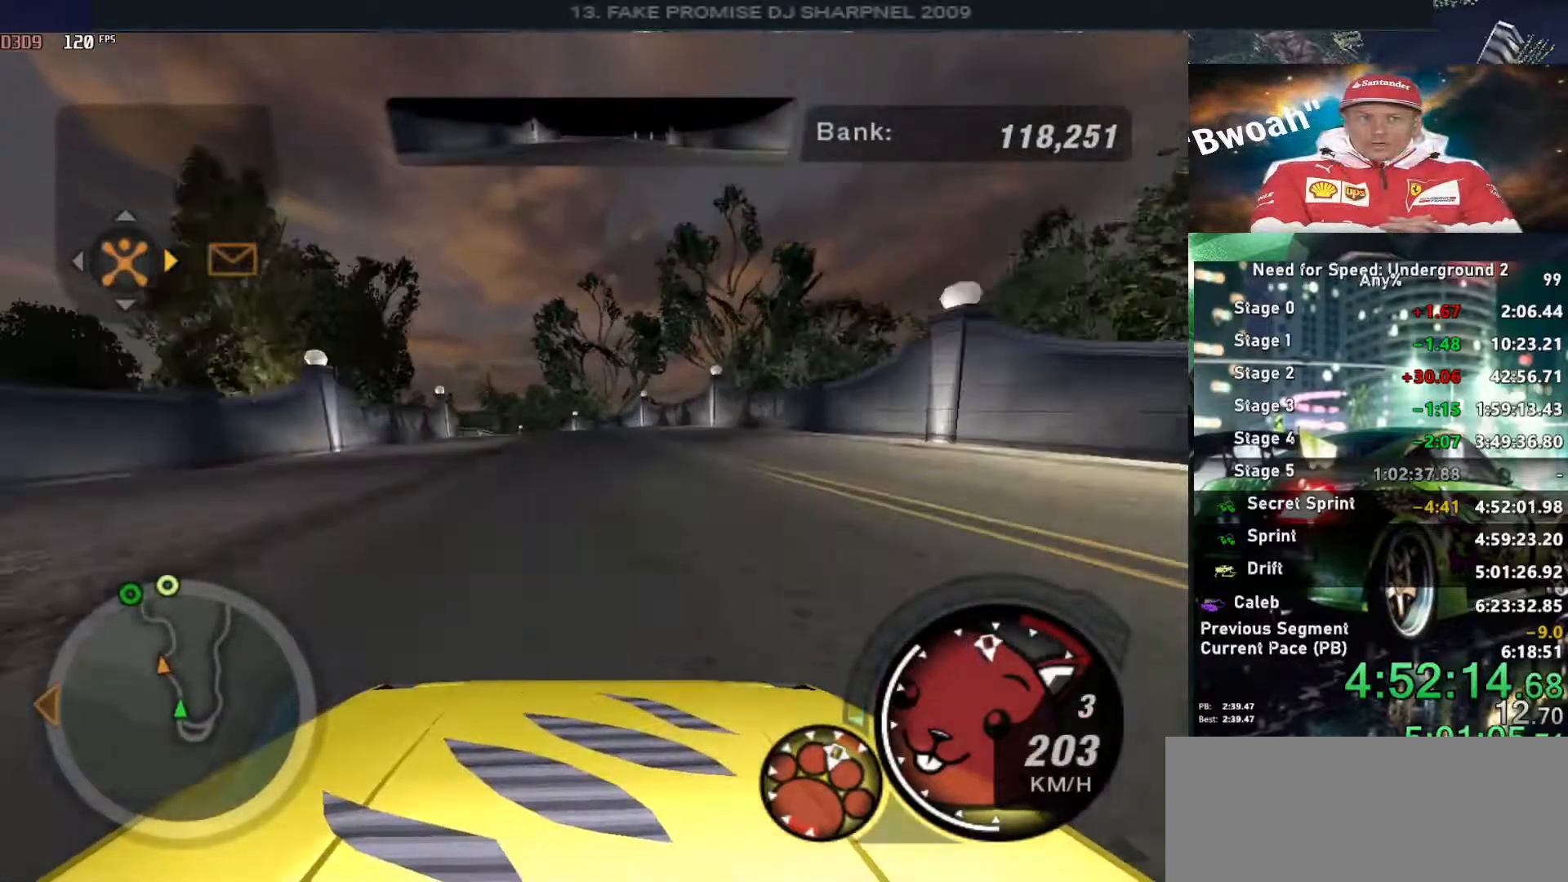
{"keys": ["alt", "up"], "events": []}
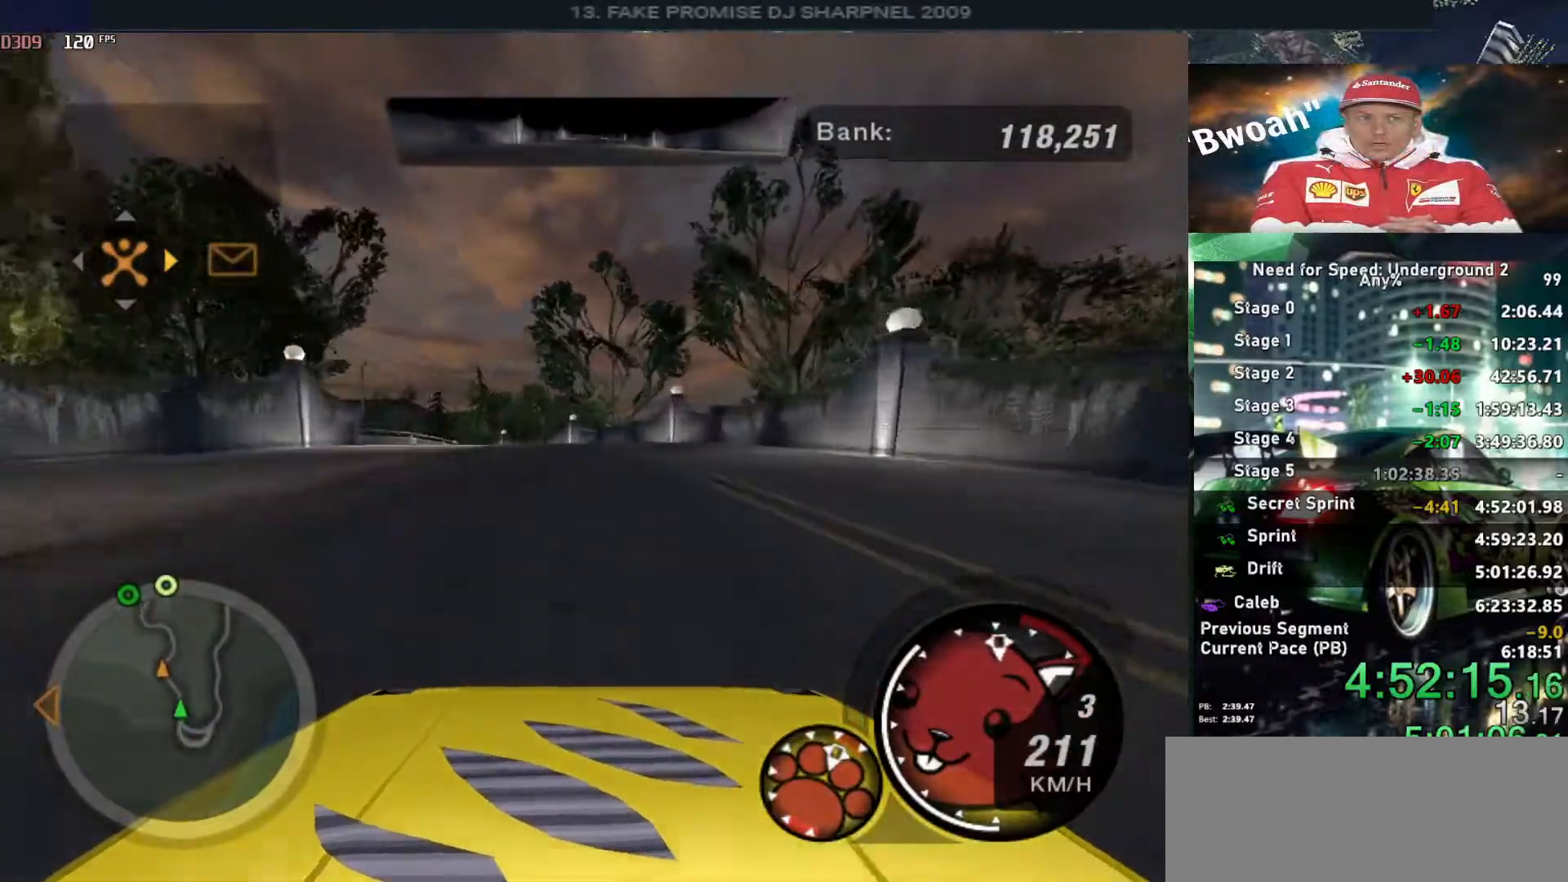
{"keys": ["up"], "events": [[33, "alt", "up"]]}
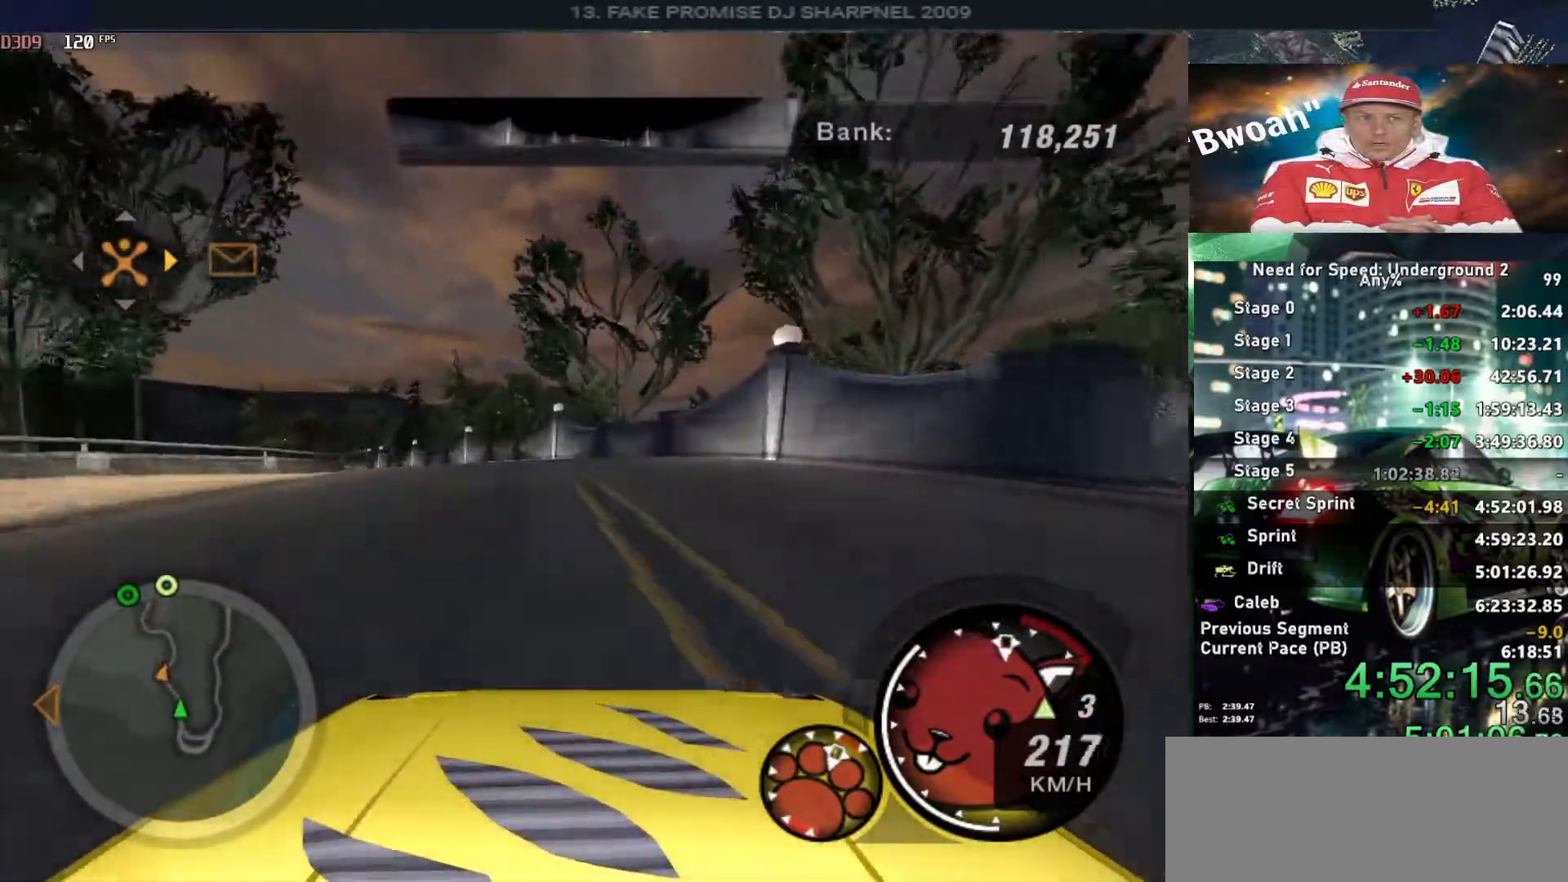
{"keys": ["left", "up"], "events": [[50, "left", "down"], [150, "left", "up"], [250, "left", "down"], [350, "left", "up"], [433, "left", "down"]]}
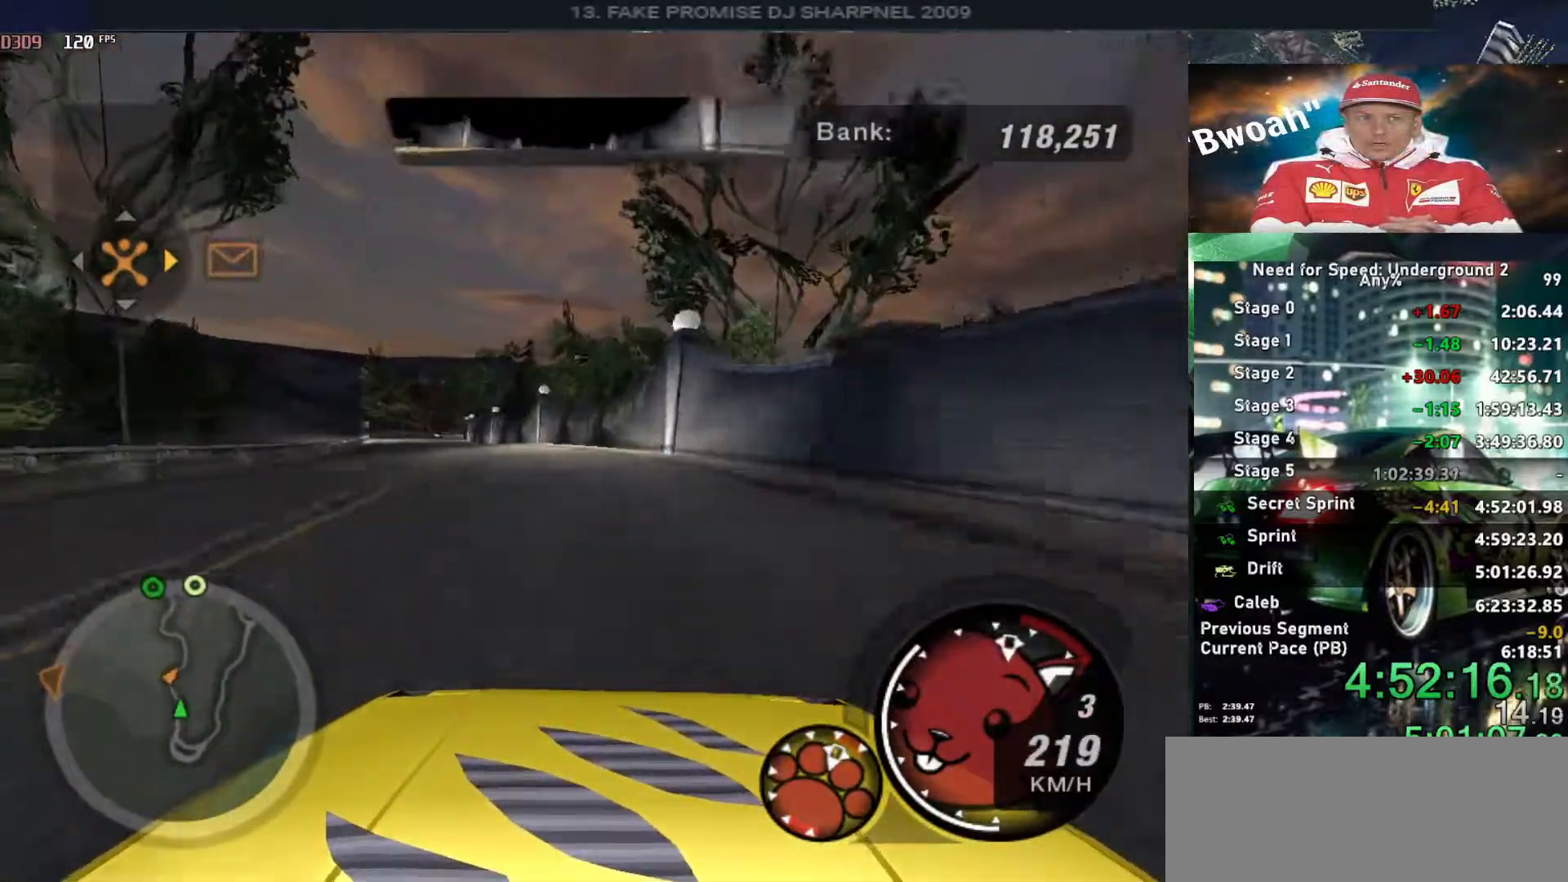
{"keys": ["left", "up"], "events": [[350, "left", "up"], [450, "left", "down"]]}
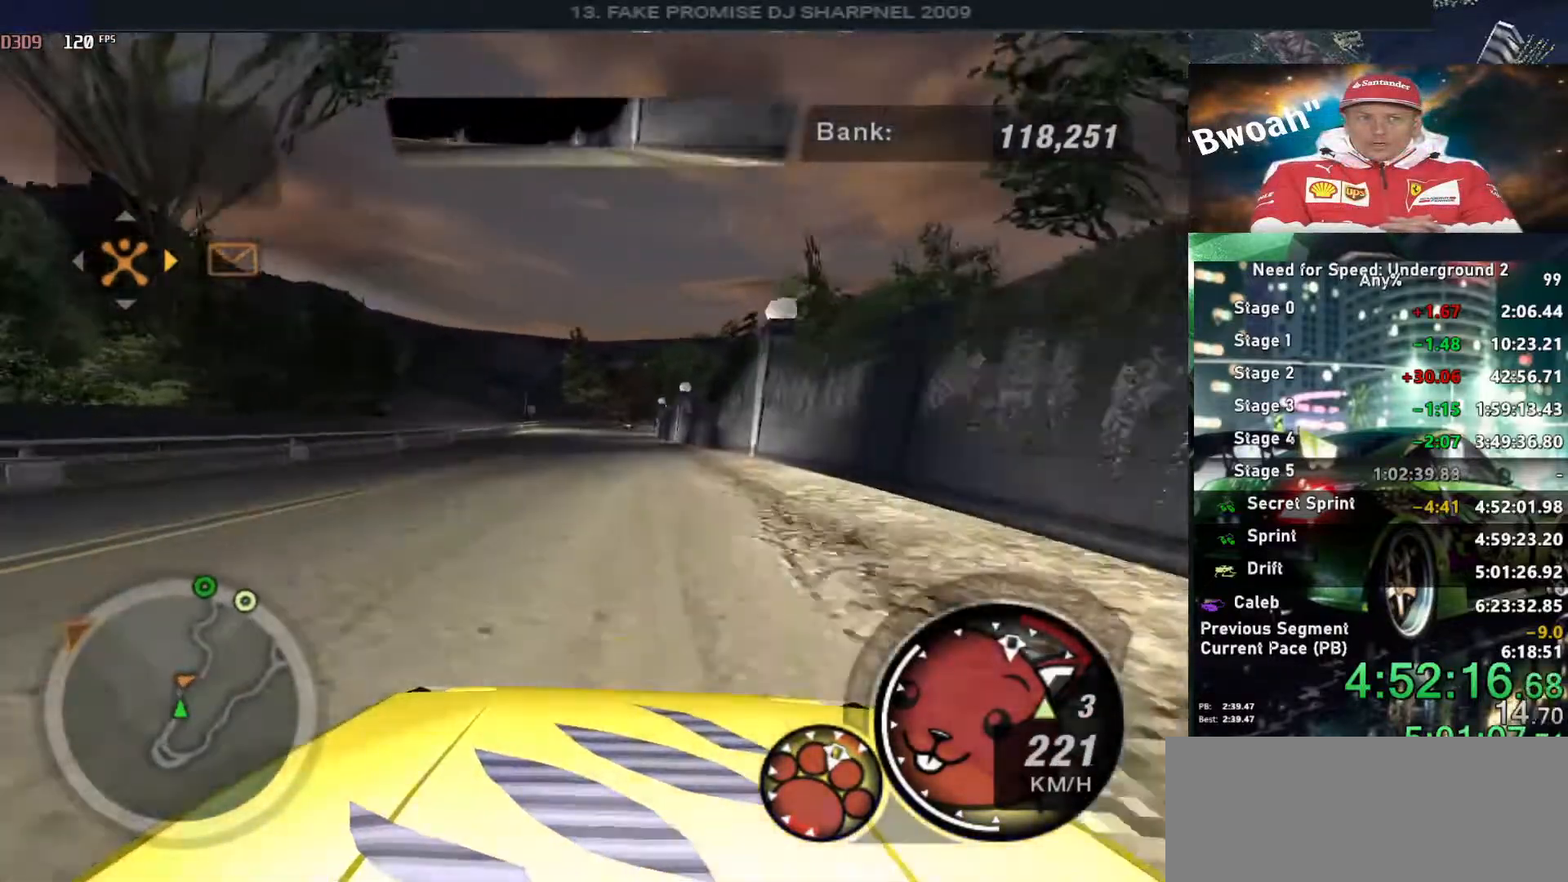
{"keys": ["up"], "events": [[50, "left", "up"]]}
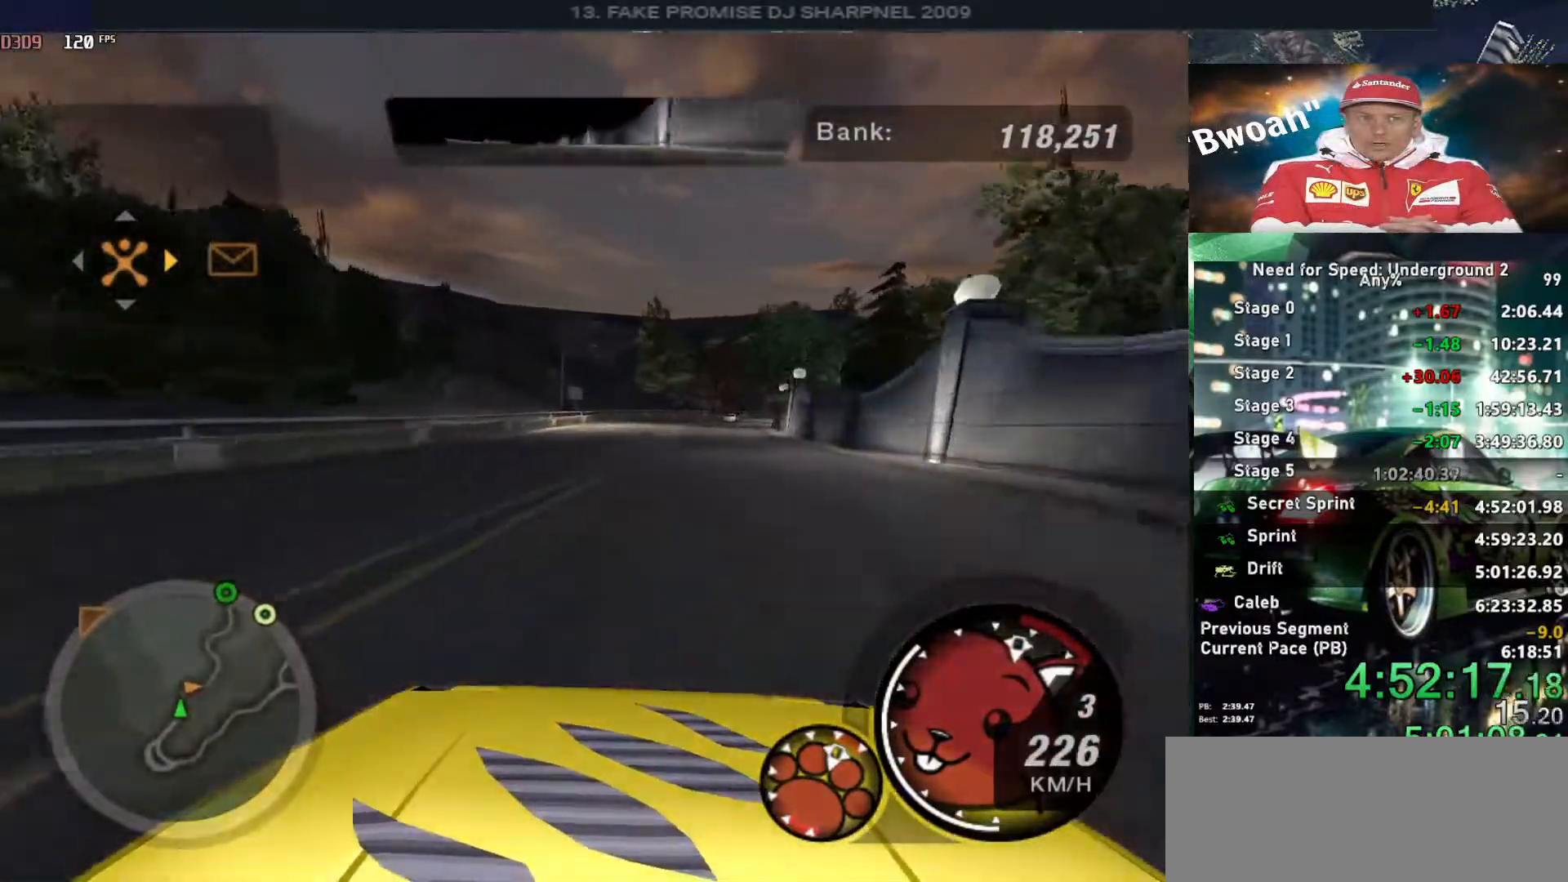
{"keys": ["right", "up"], "events": [[16, "right", "down"], [100, "right", "up"], [433, "right", "down"]]}
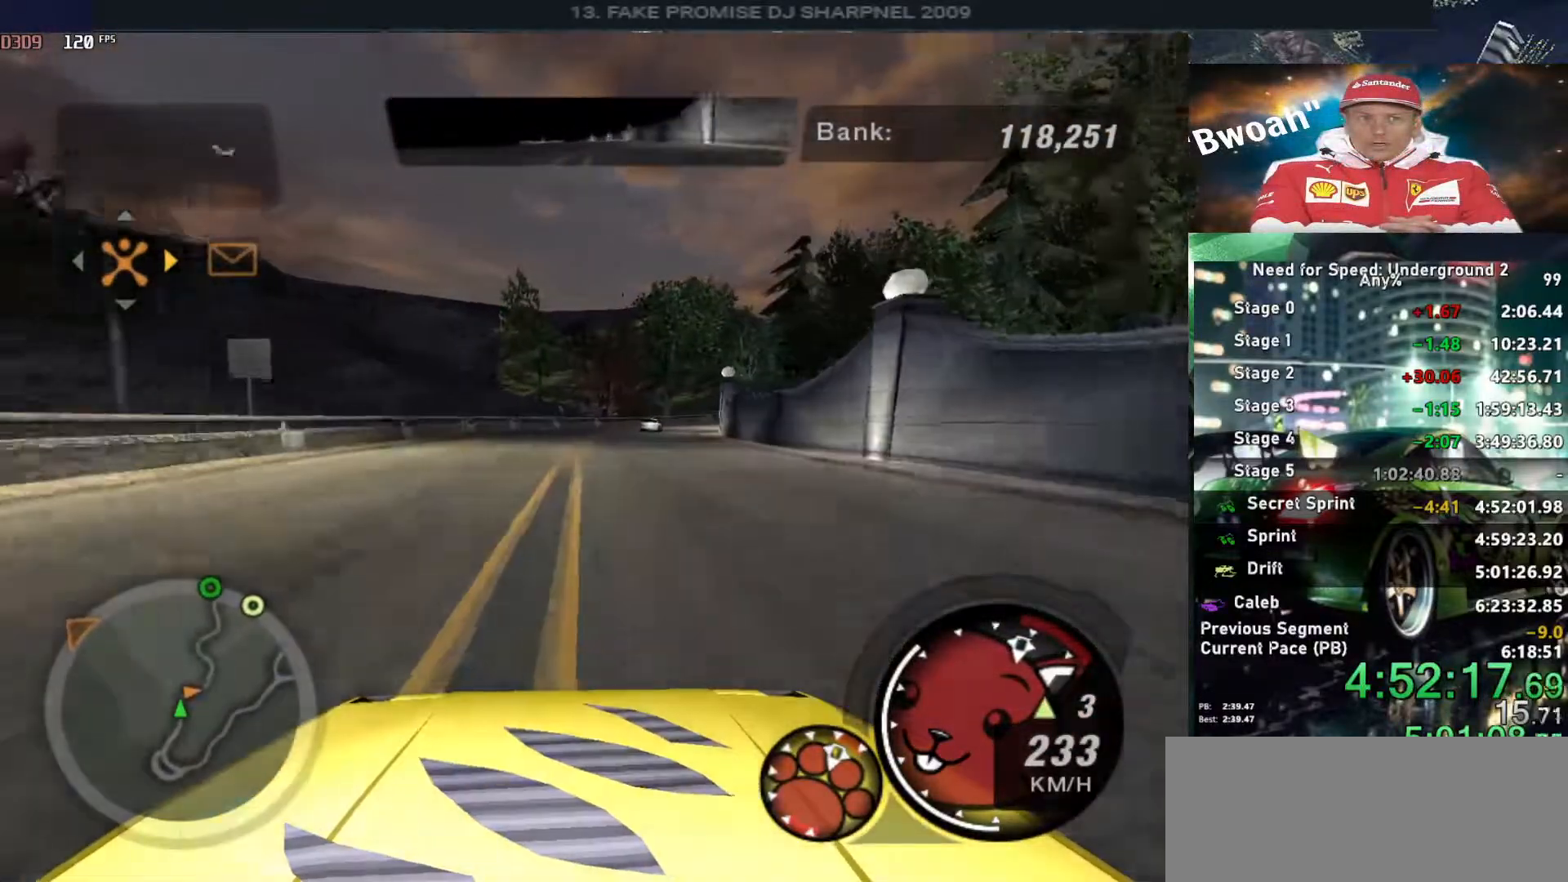
{"keys": ["down", "right"], "events": [[66, "right", "up"], [350, "right", "down"], [450, "down", "down"], [500, "up", "up"]]}
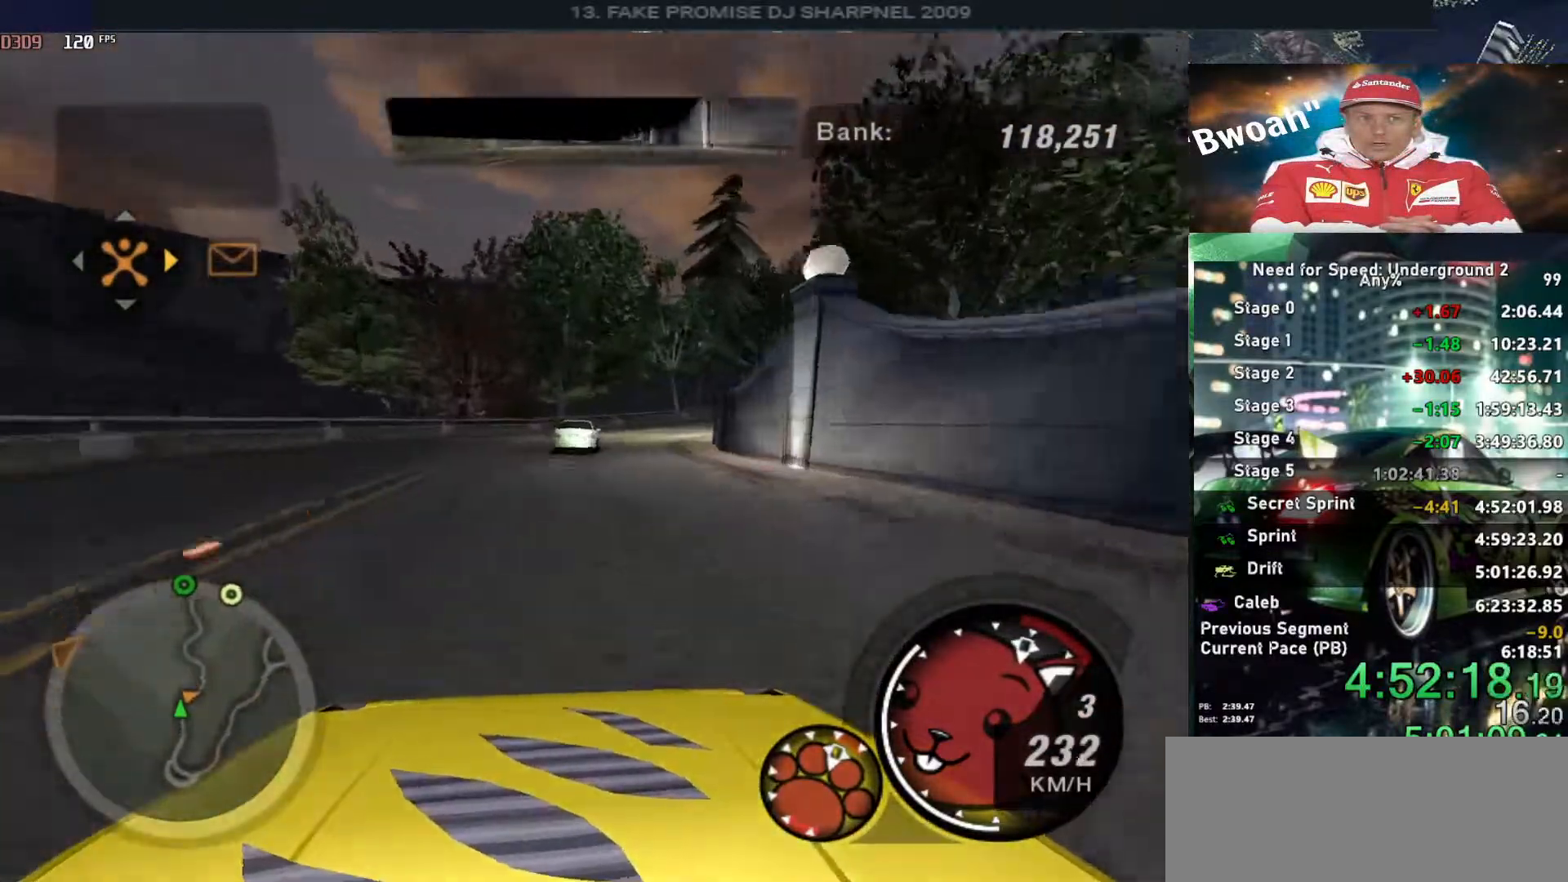
{"keys": ["left", "up"], "events": [[266, "down", "up"], [366, "up", "down"], [466, "left", "down"], [466, "right", "up"]]}
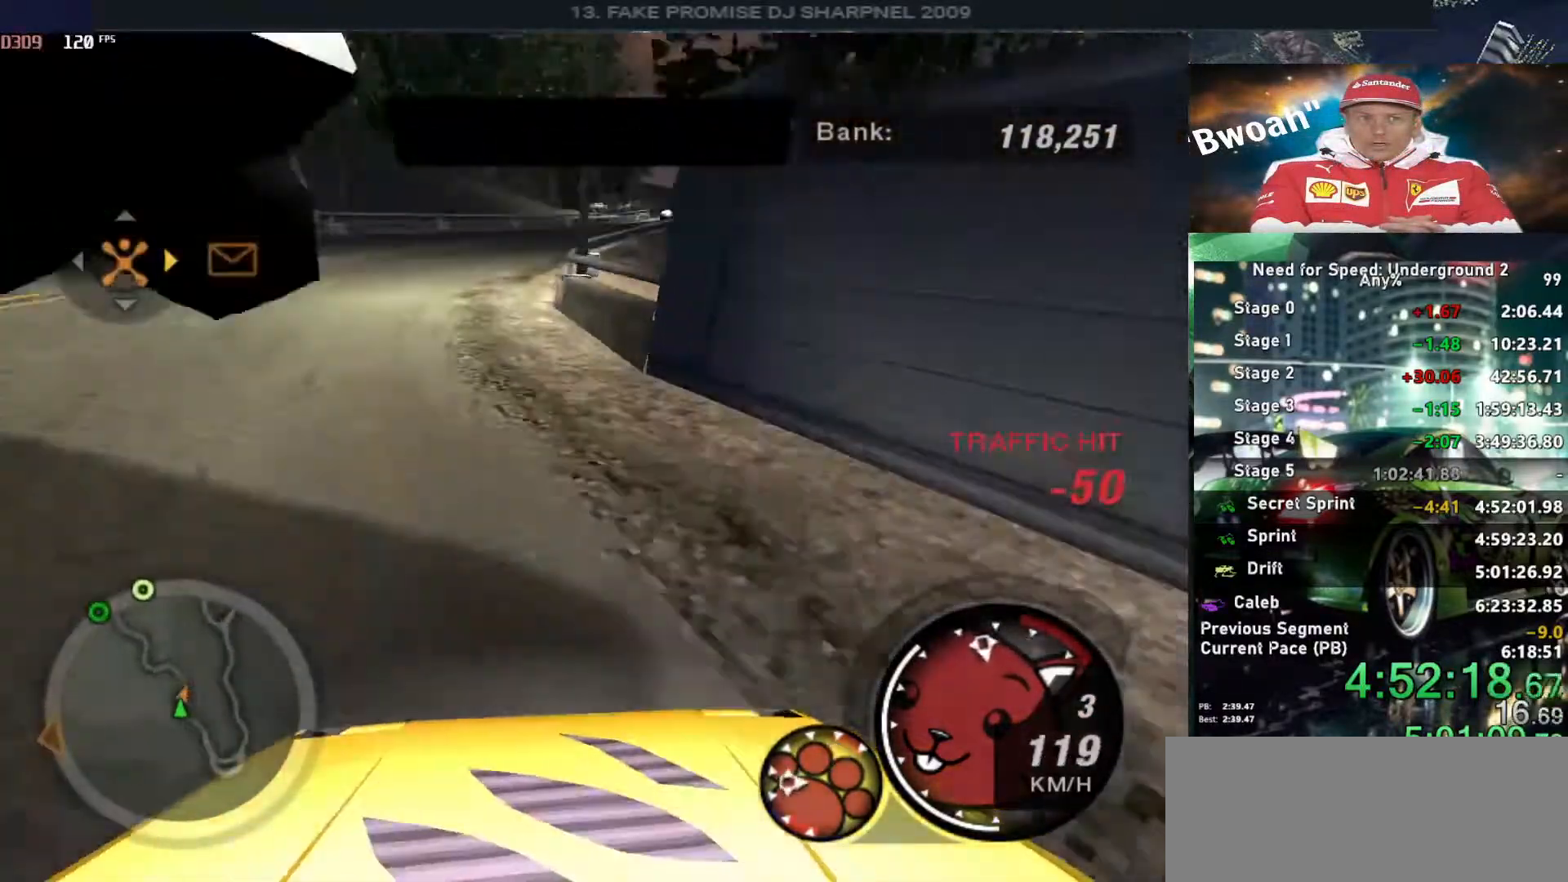
{"keys": ["ctrl", "left", "up"], "events": [[383, "ctrl", "down"]]}
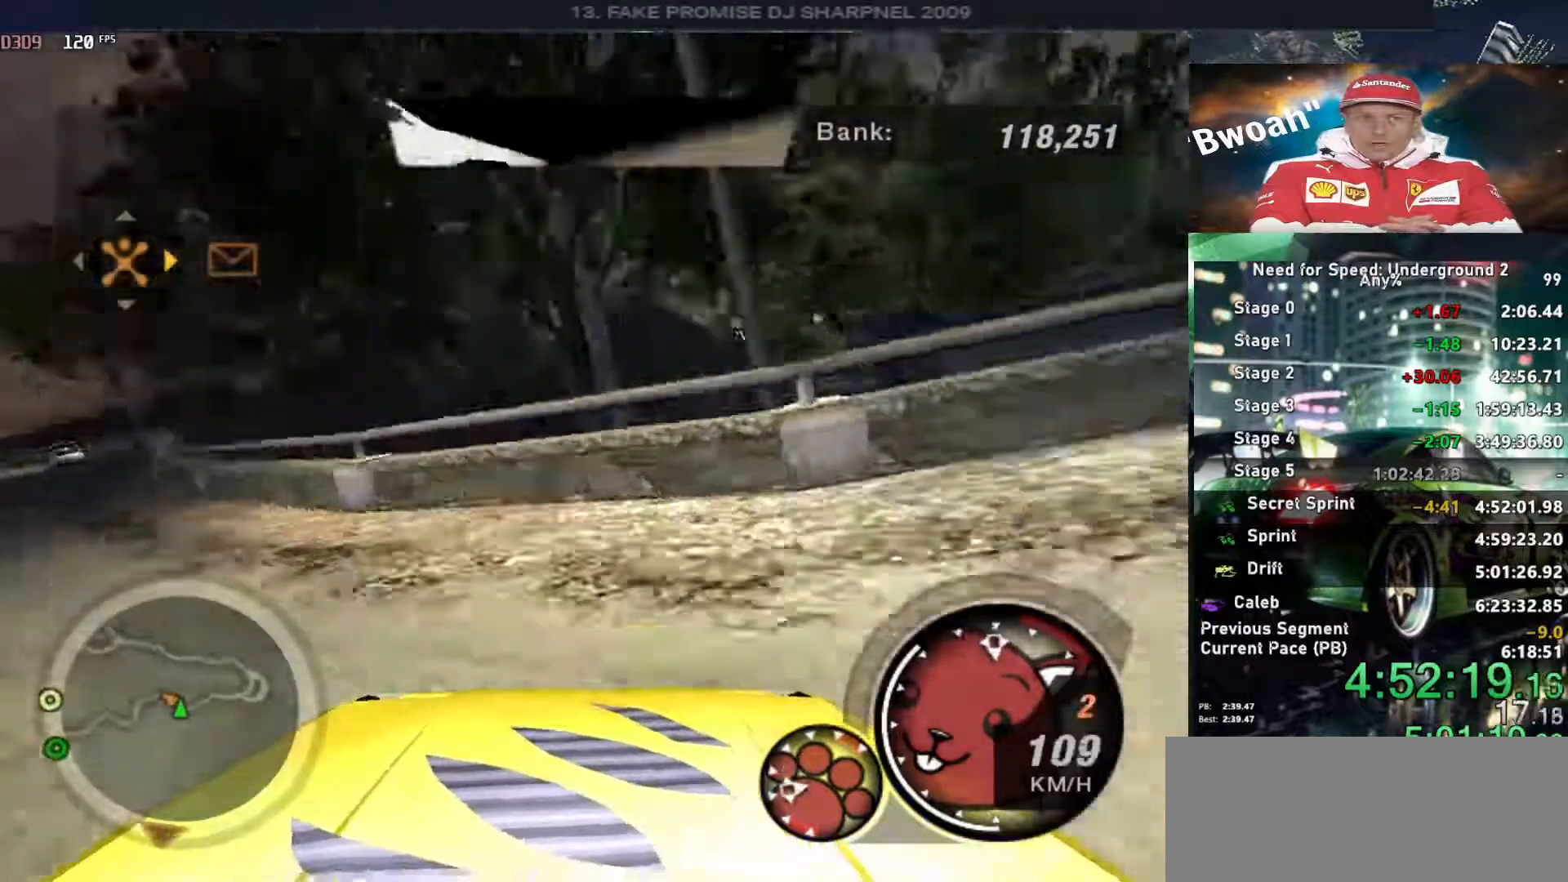
{"keys": ["right", "up"], "events": [[16, "ctrl", "up"], [66, "ctrl", "down"], [216, "ctrl", "up"], [350, "left", "up"], [350, "right", "down"]]}
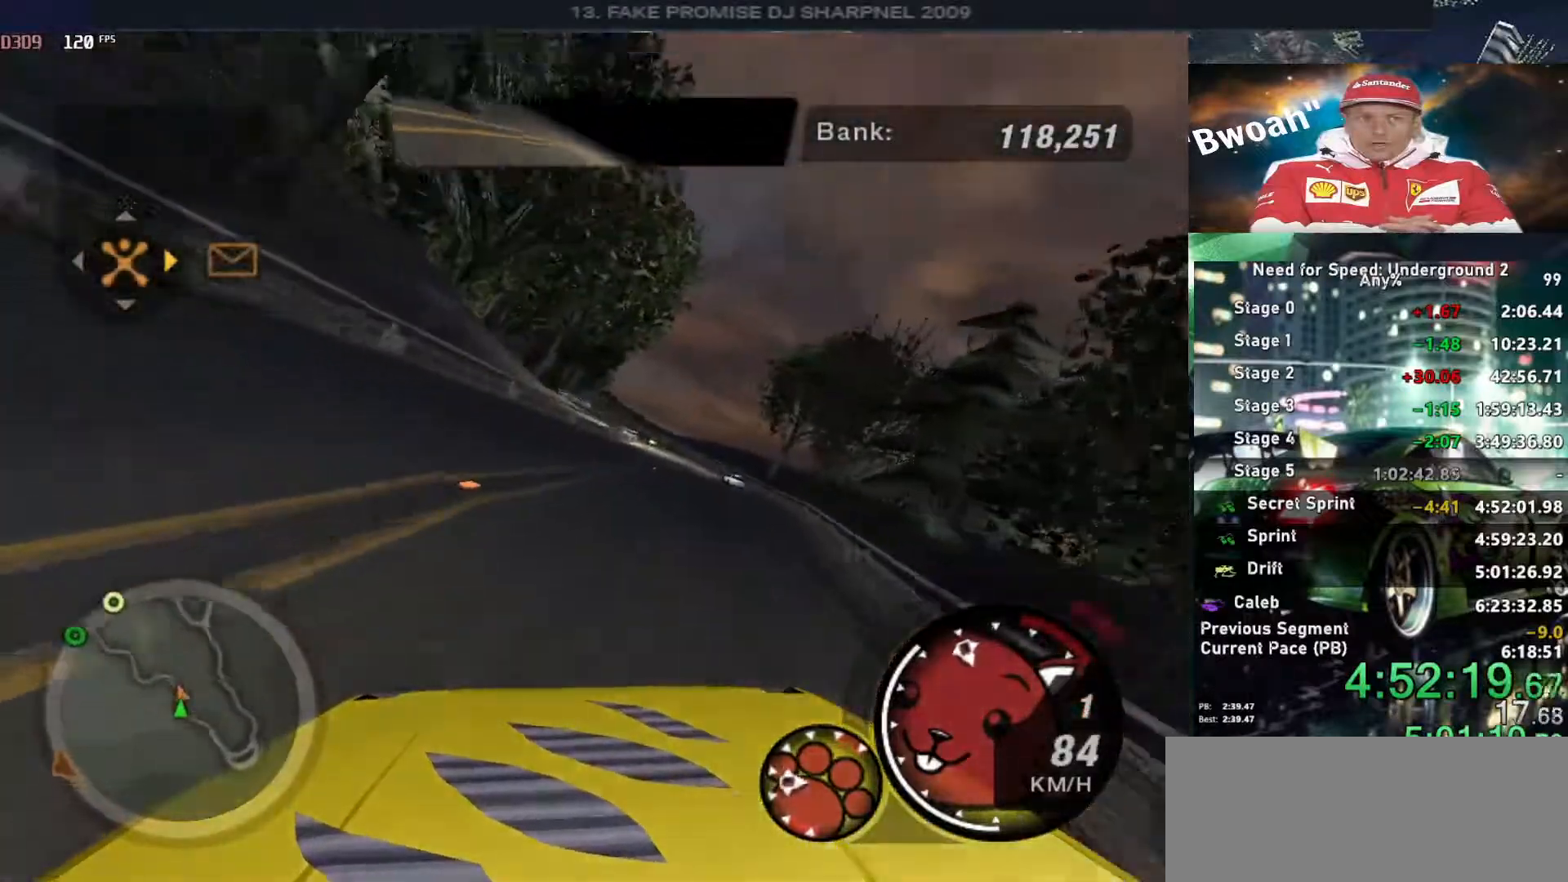
{"keys": ["right", "up"], "events": []}
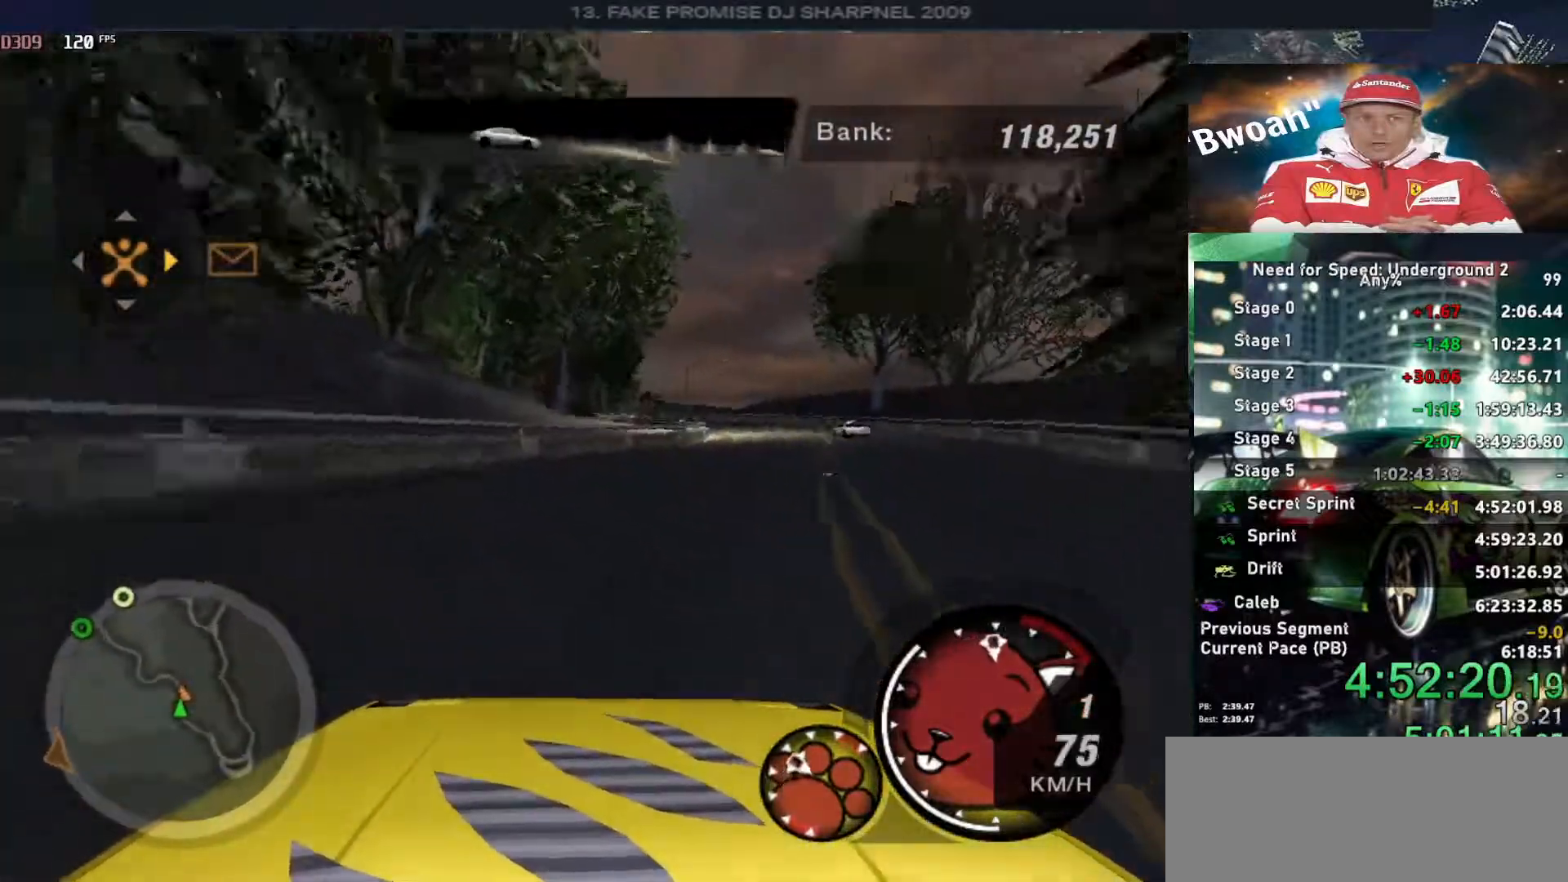
{"keys": ["left", "up"], "events": [[16, "right", "up"], [200, "shift", "down"], [250, "left", "down"], [283, "shift", "up"]]}
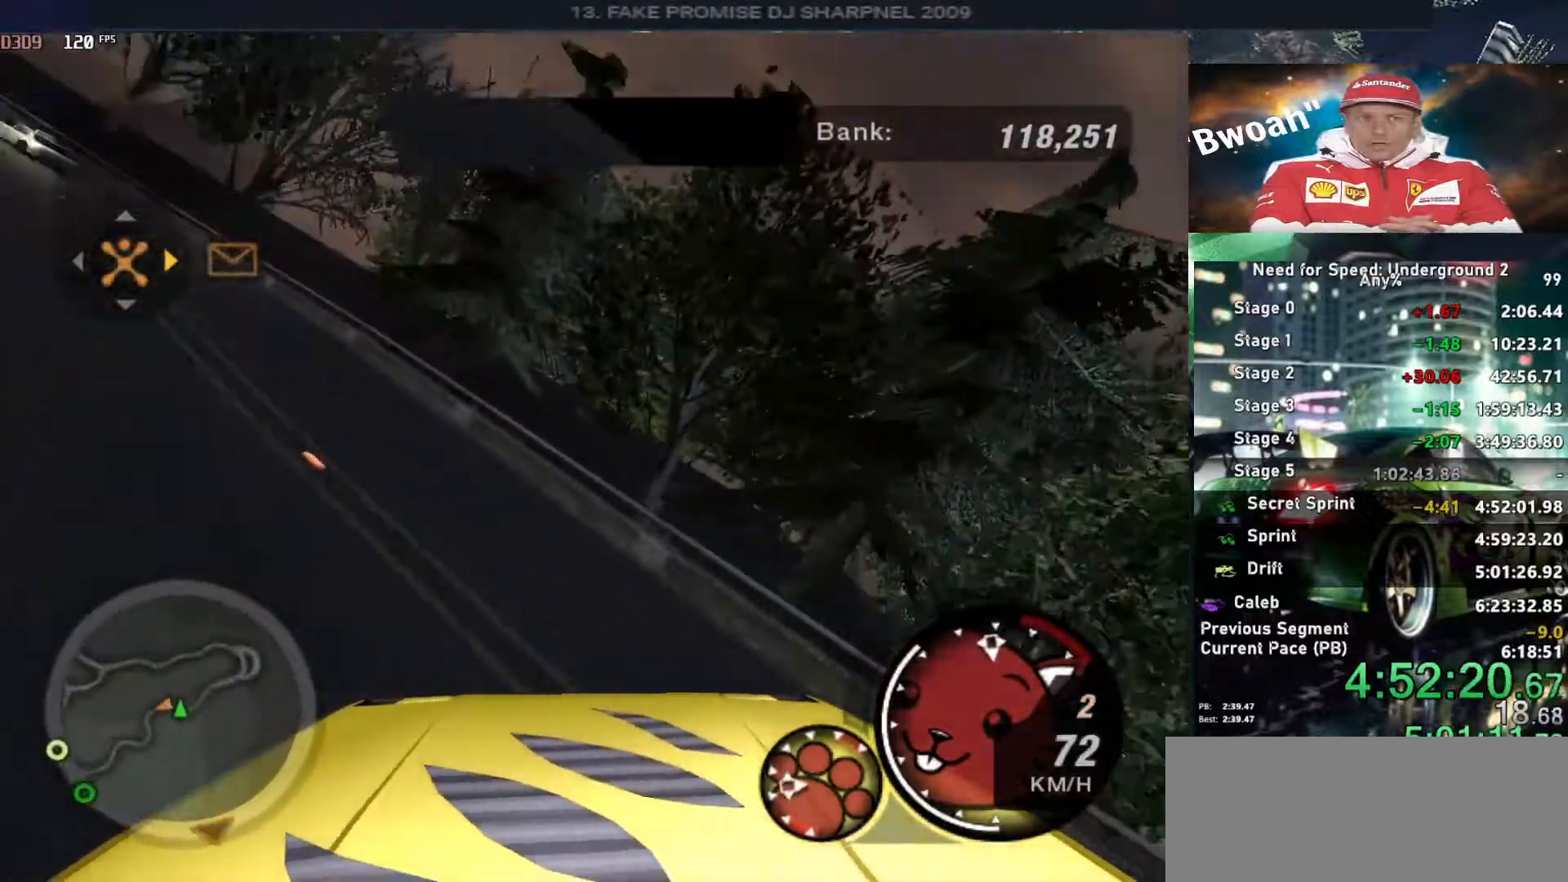
{"keys": ["left", "up"], "events": []}
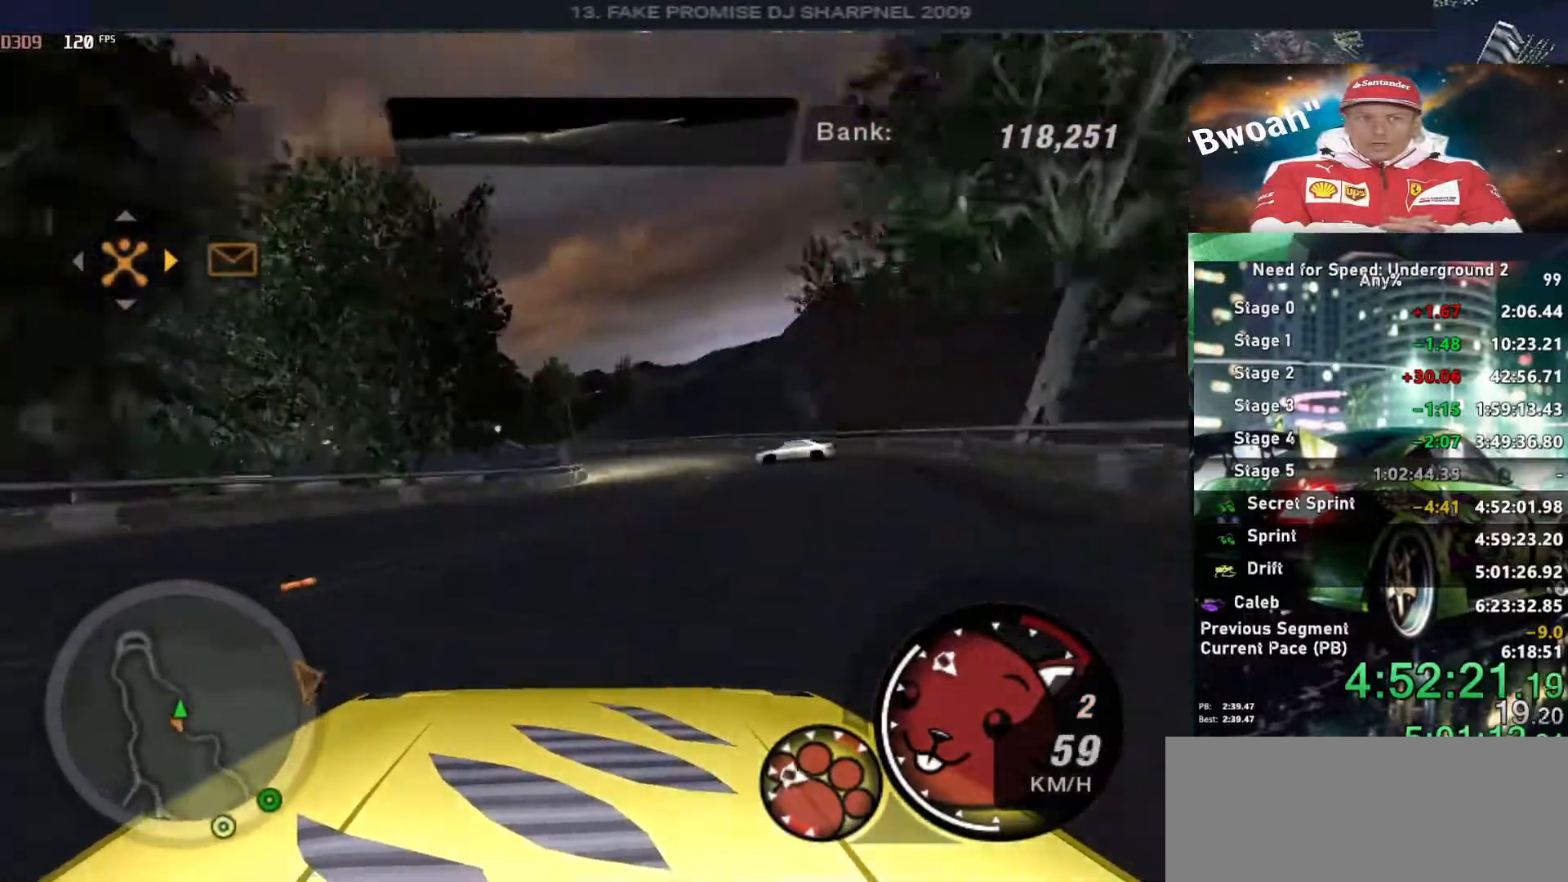
{"keys": ["up"], "events": [[383, "r", "down"], [466, "left", "up"], [466, "r", "up"]]}
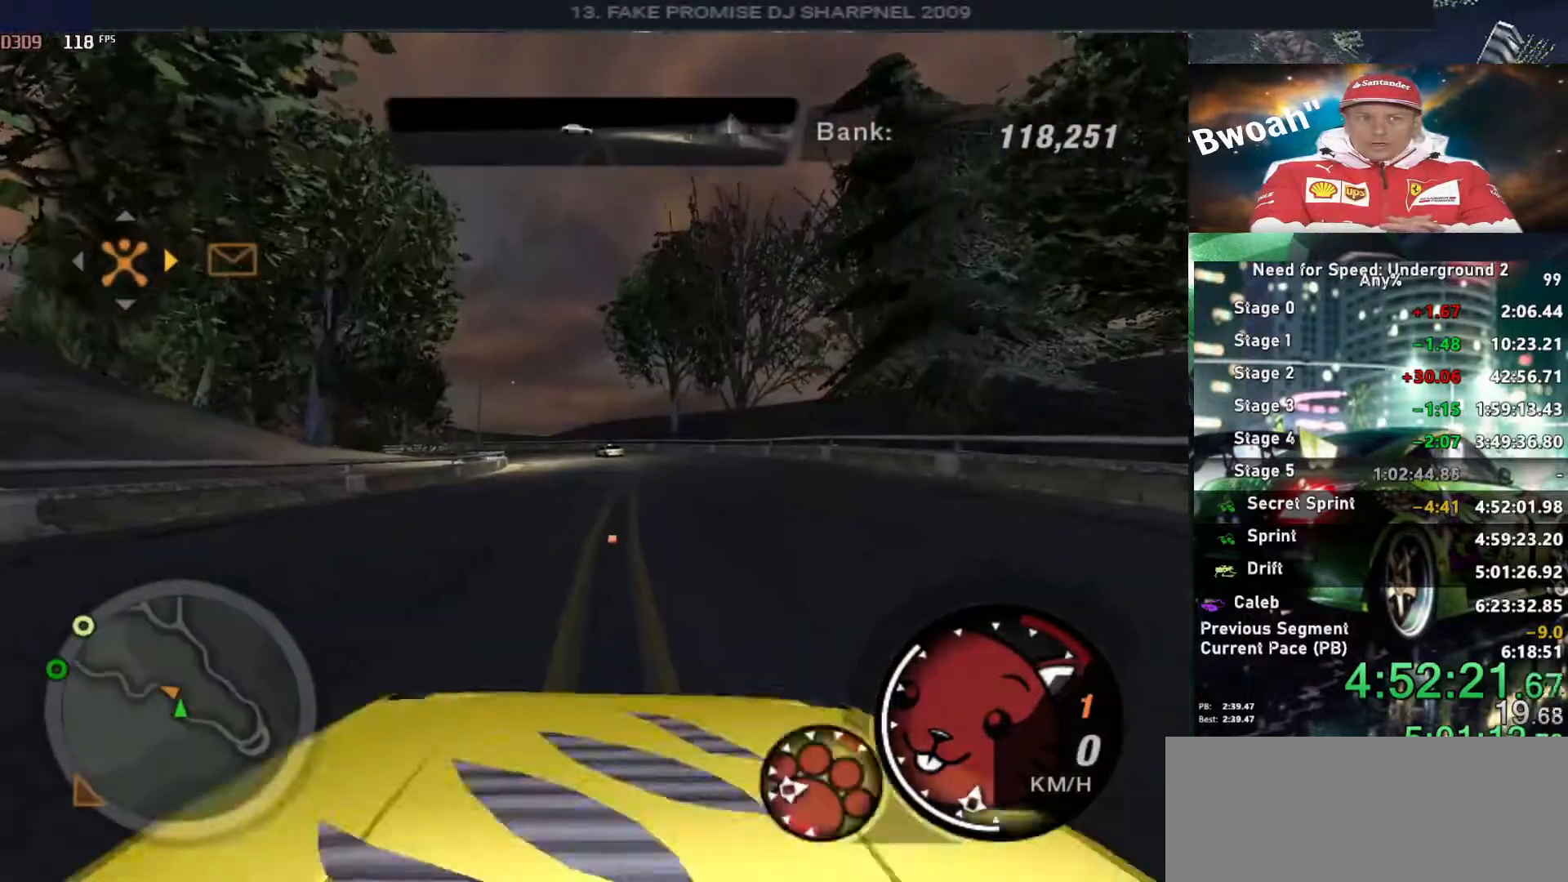
{"keys": ["up"], "events": []}
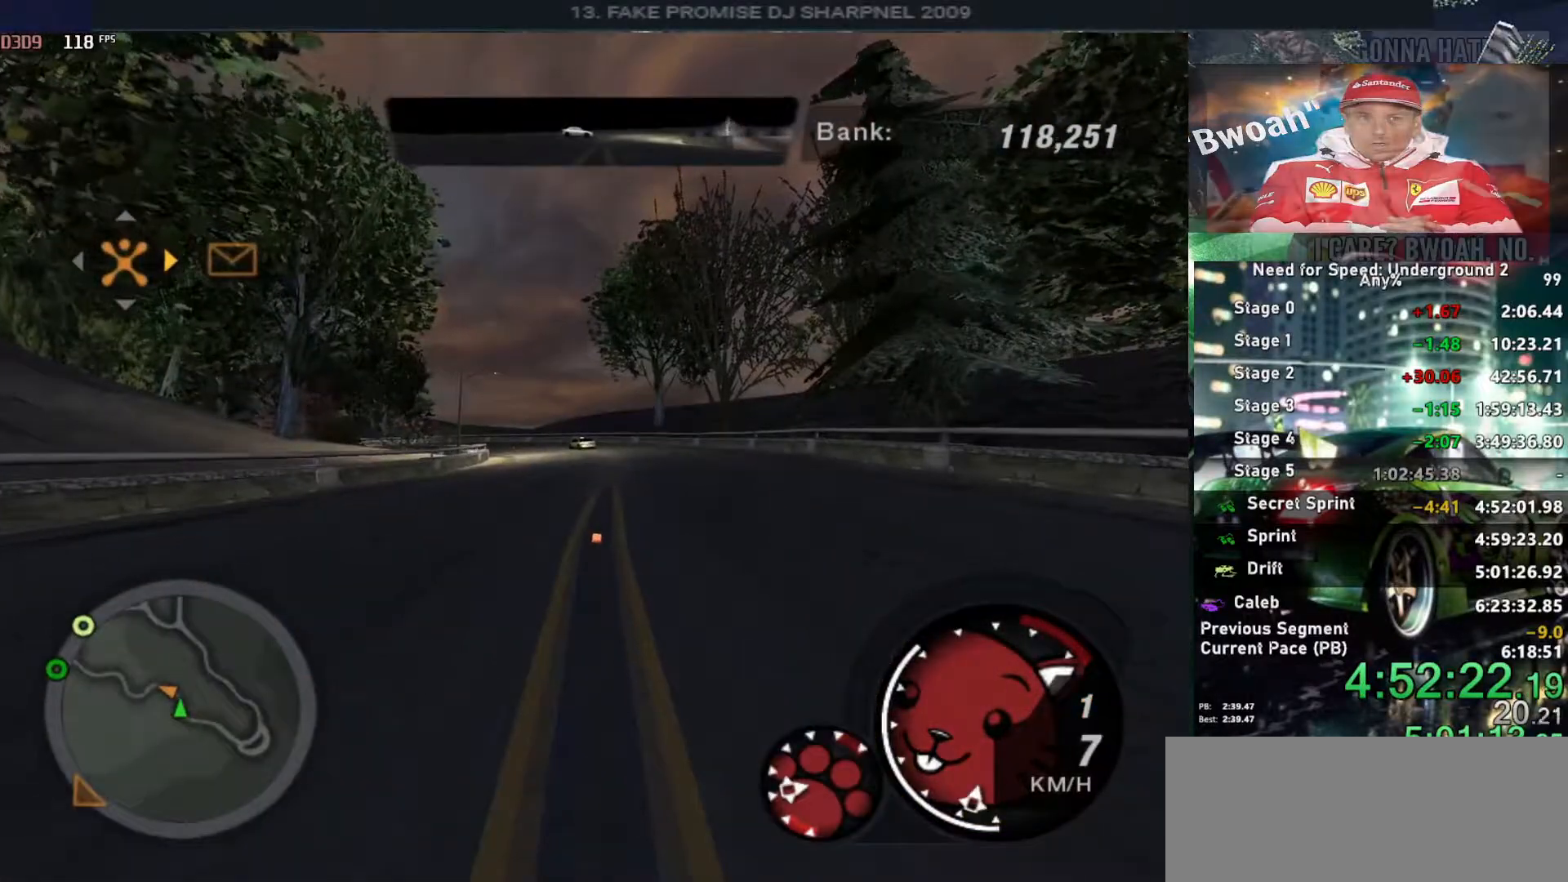
{"keys": ["up"], "events": []}
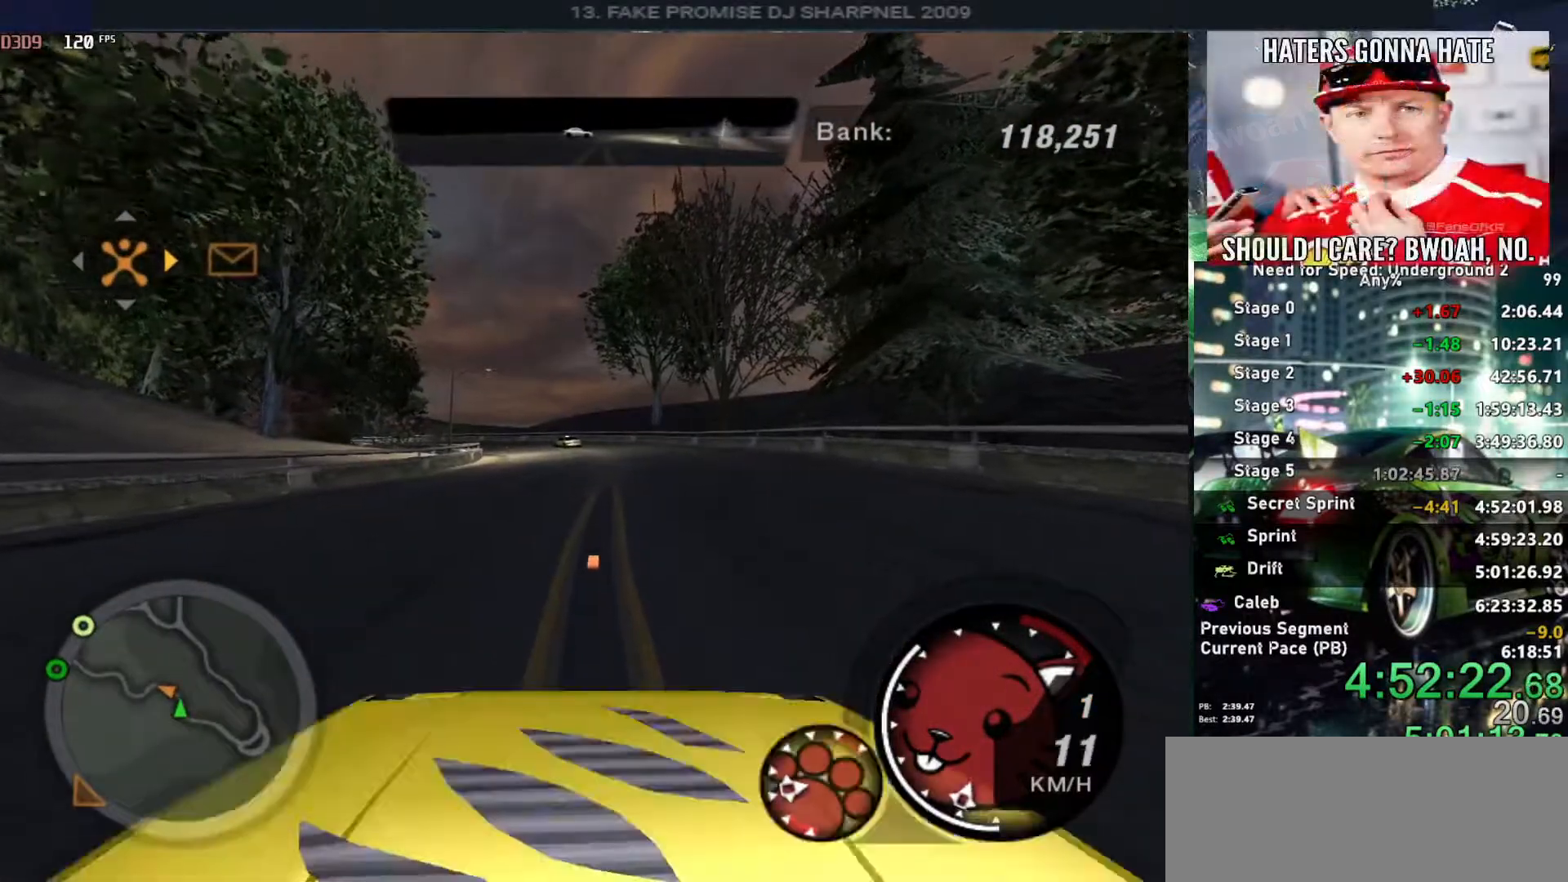
{"keys": ["up"], "events": []}
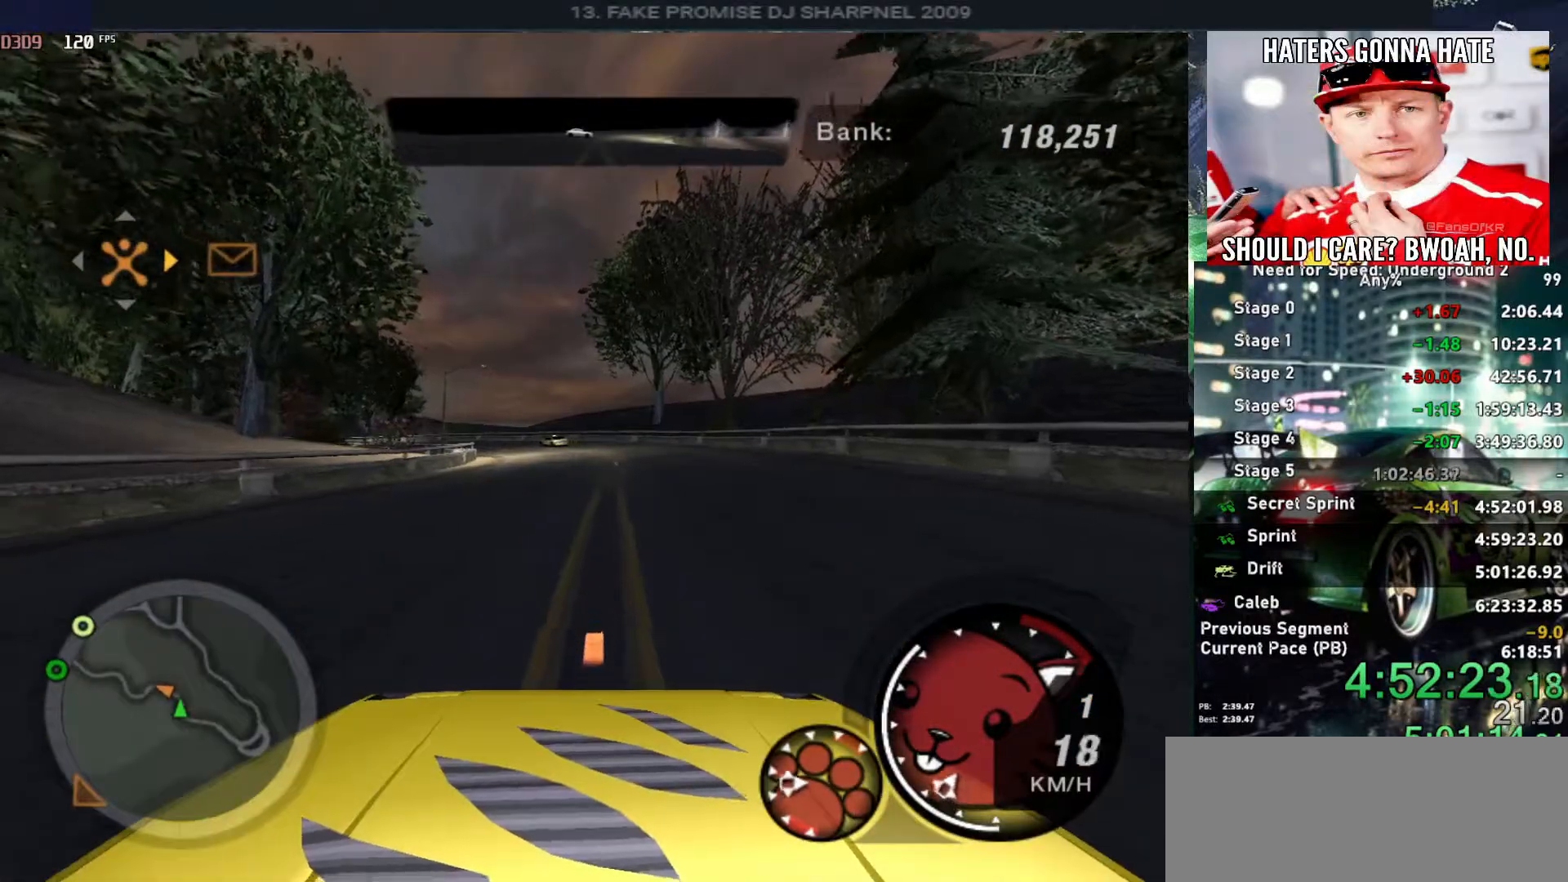
{"keys": ["up"], "events": []}
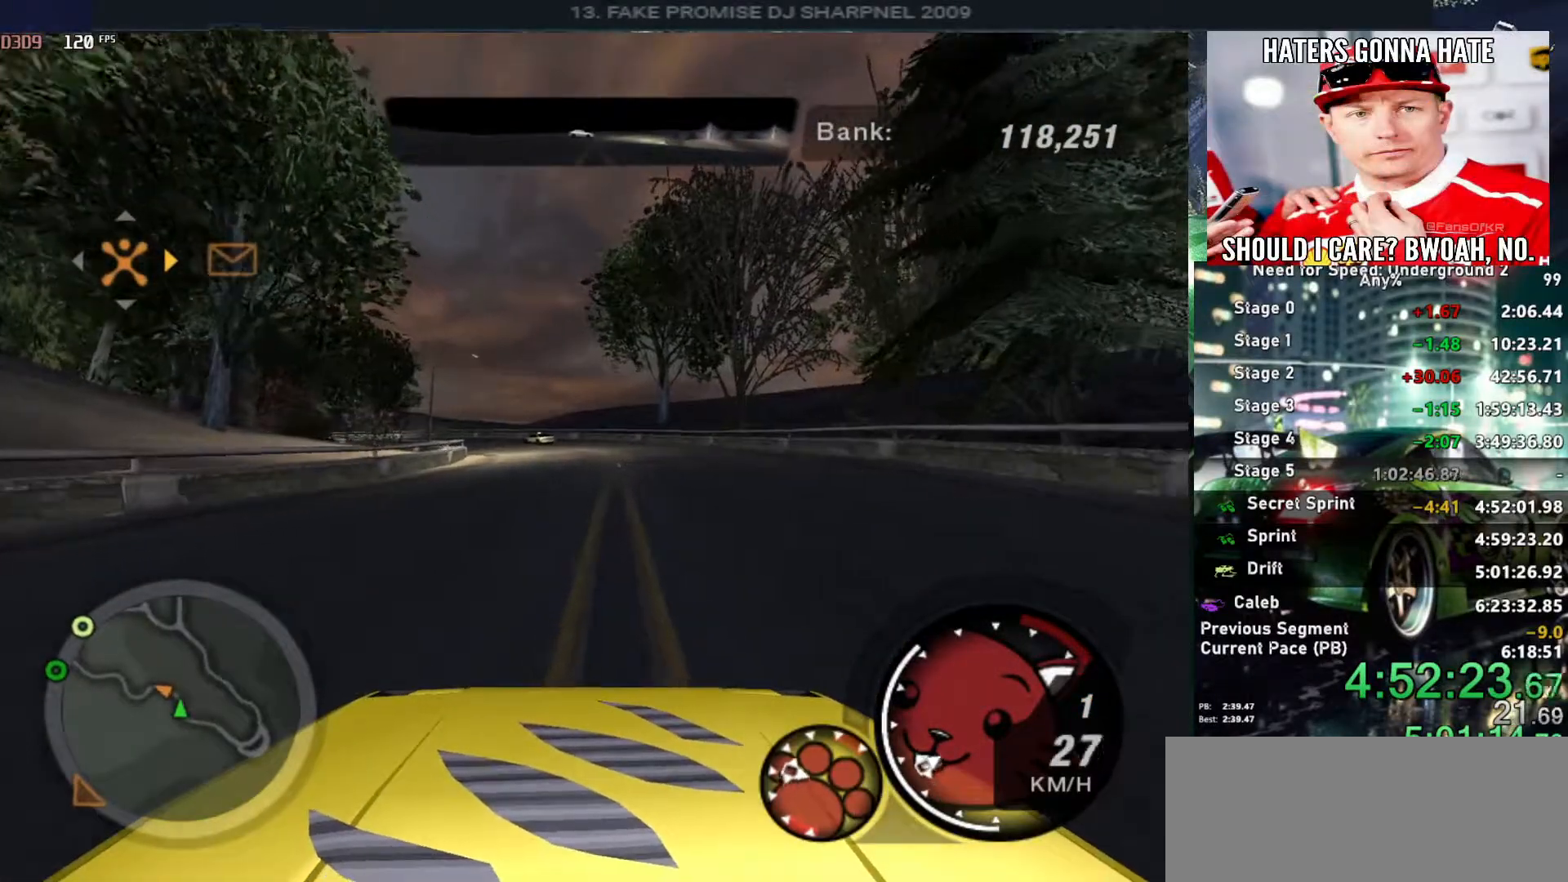
{"keys": ["up"], "events": []}
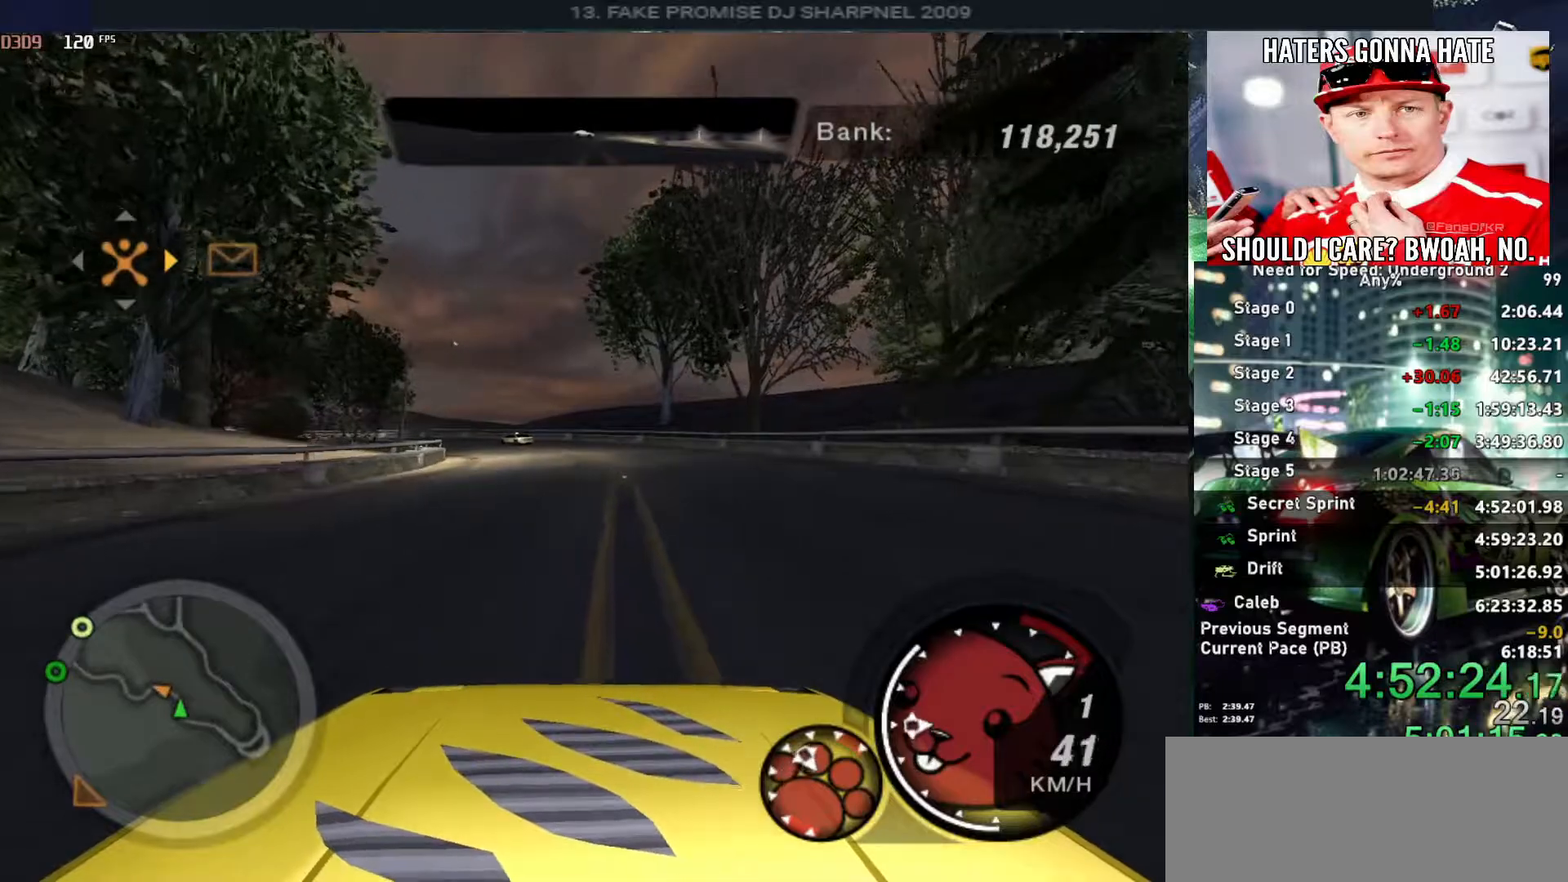
{"keys": ["up"], "events": []}
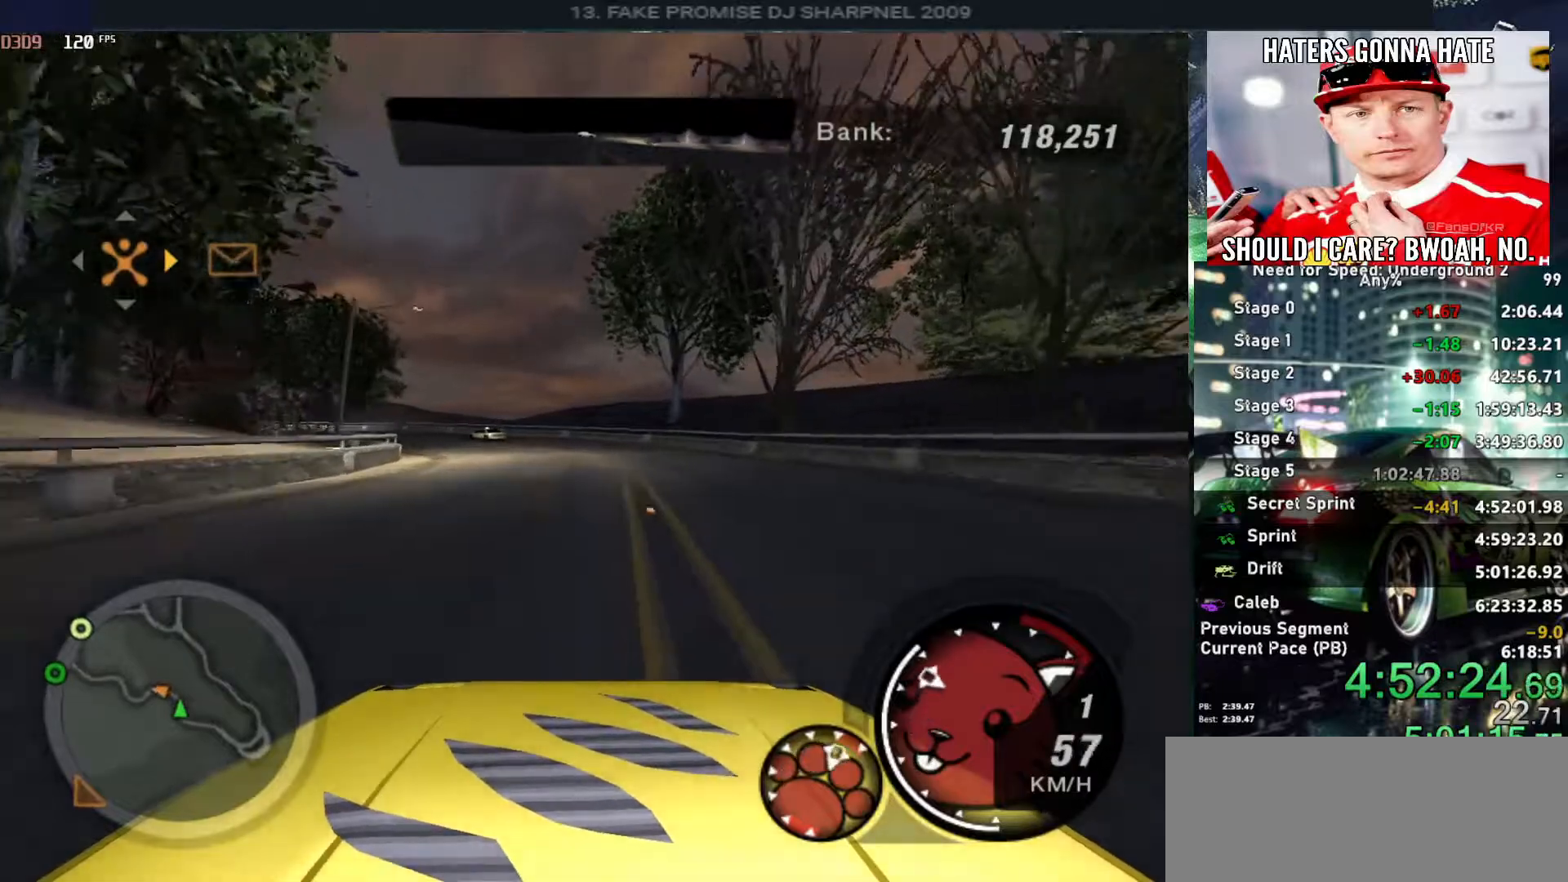
{"keys": ["up"], "events": []}
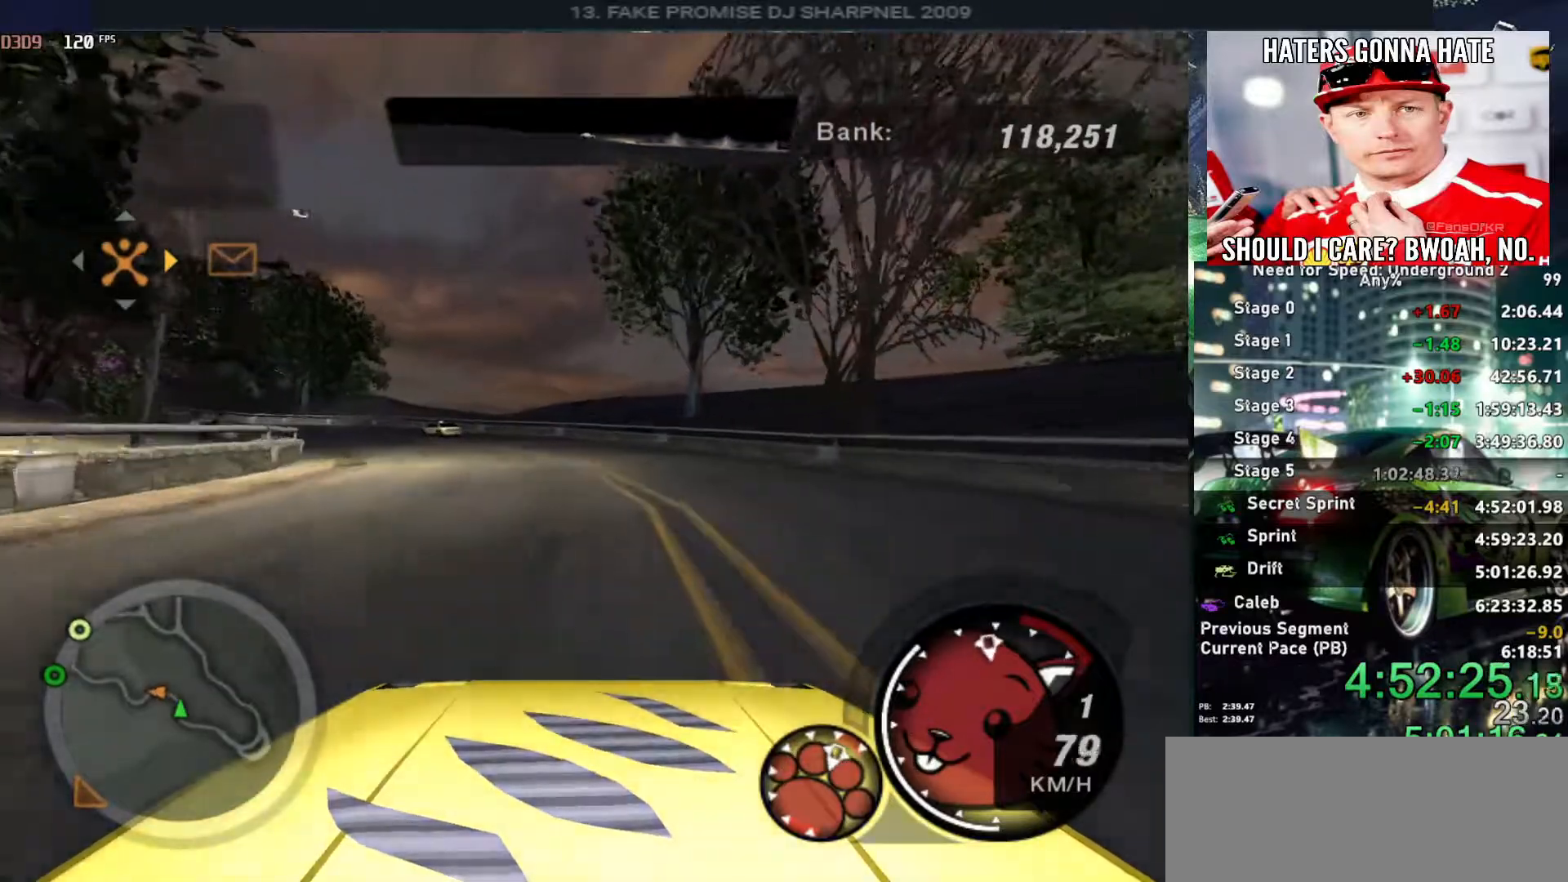
{"keys": ["left", "up"], "events": [[116, "left", "down"], [216, "left", "up"], [350, "shift", "down"], [483, "left", "down"], [483, "shift", "up"]]}
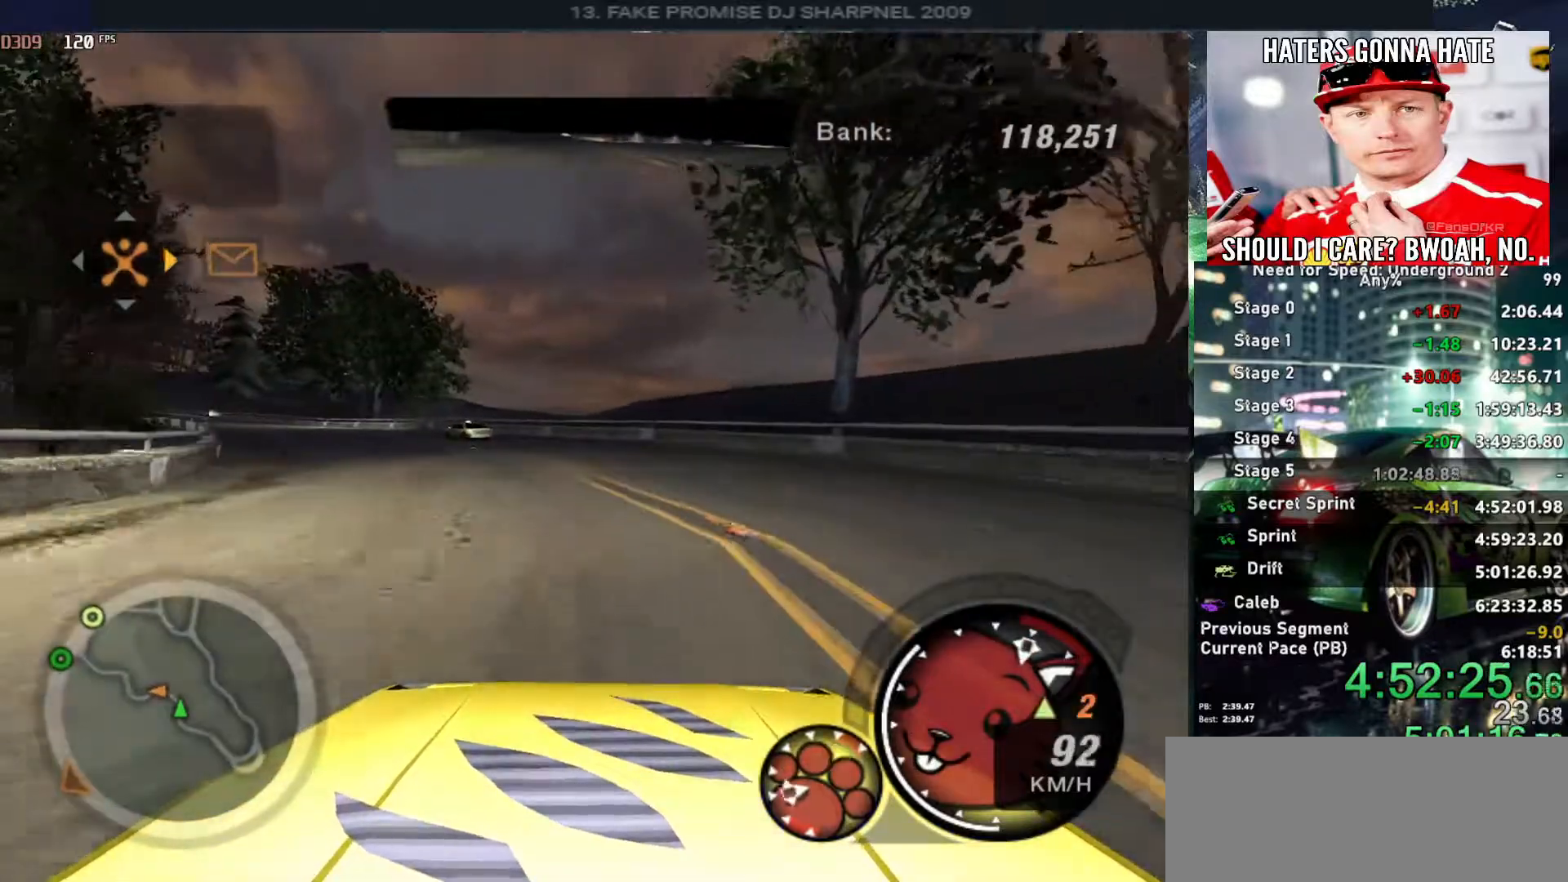
{"keys": ["left", "up"], "events": [[83, "left", "up"], [183, "left", "down"], [333, "left", "up"], [366, "left", "down"]]}
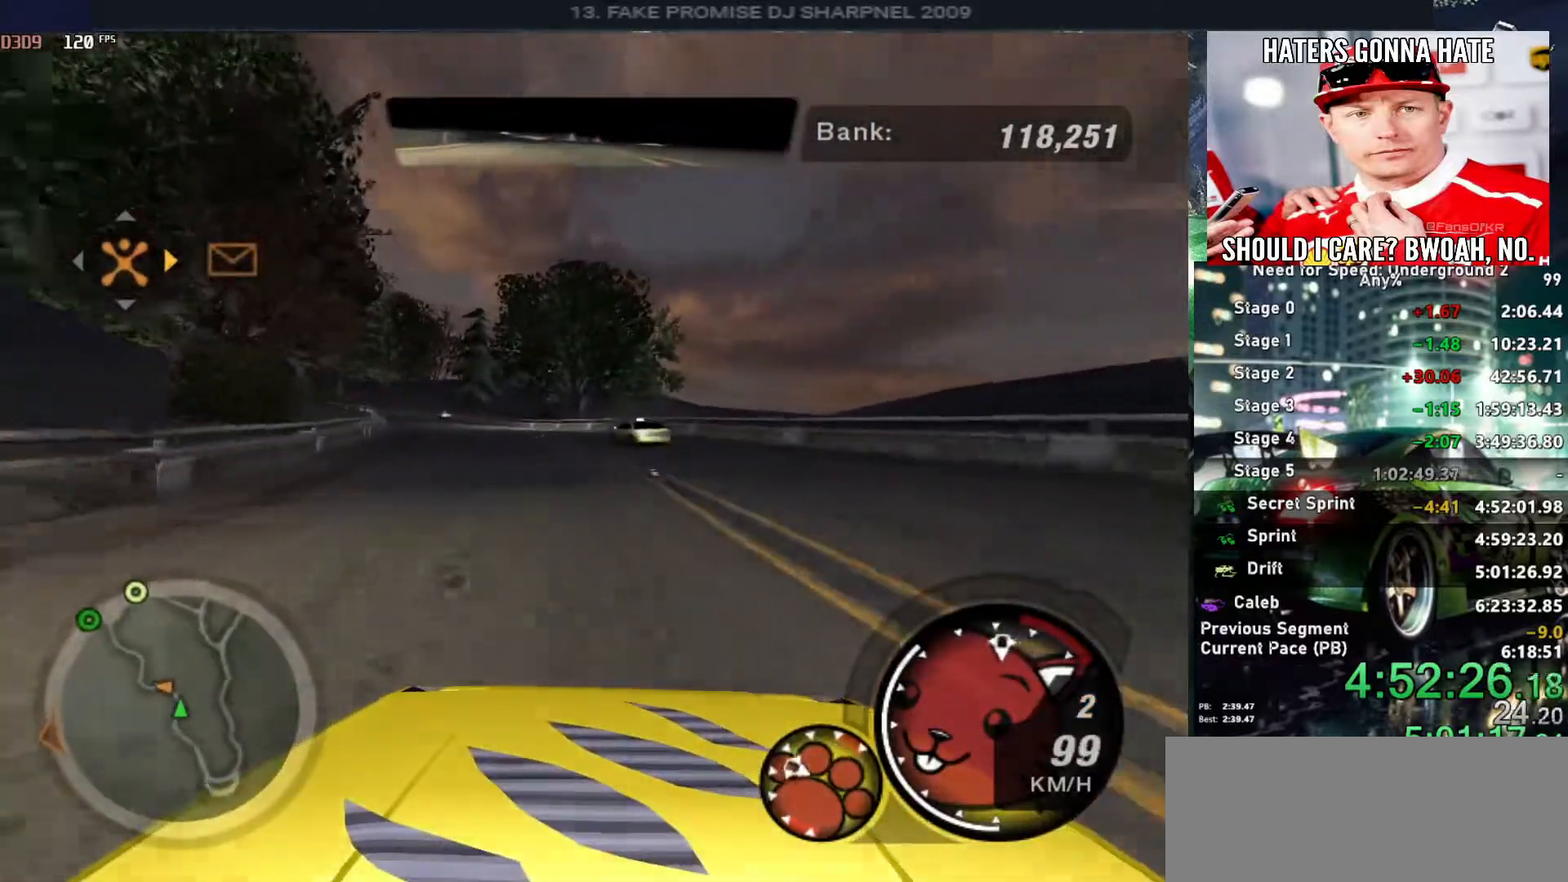
{"keys": ["up"], "events": [[16, "left", "up"]]}
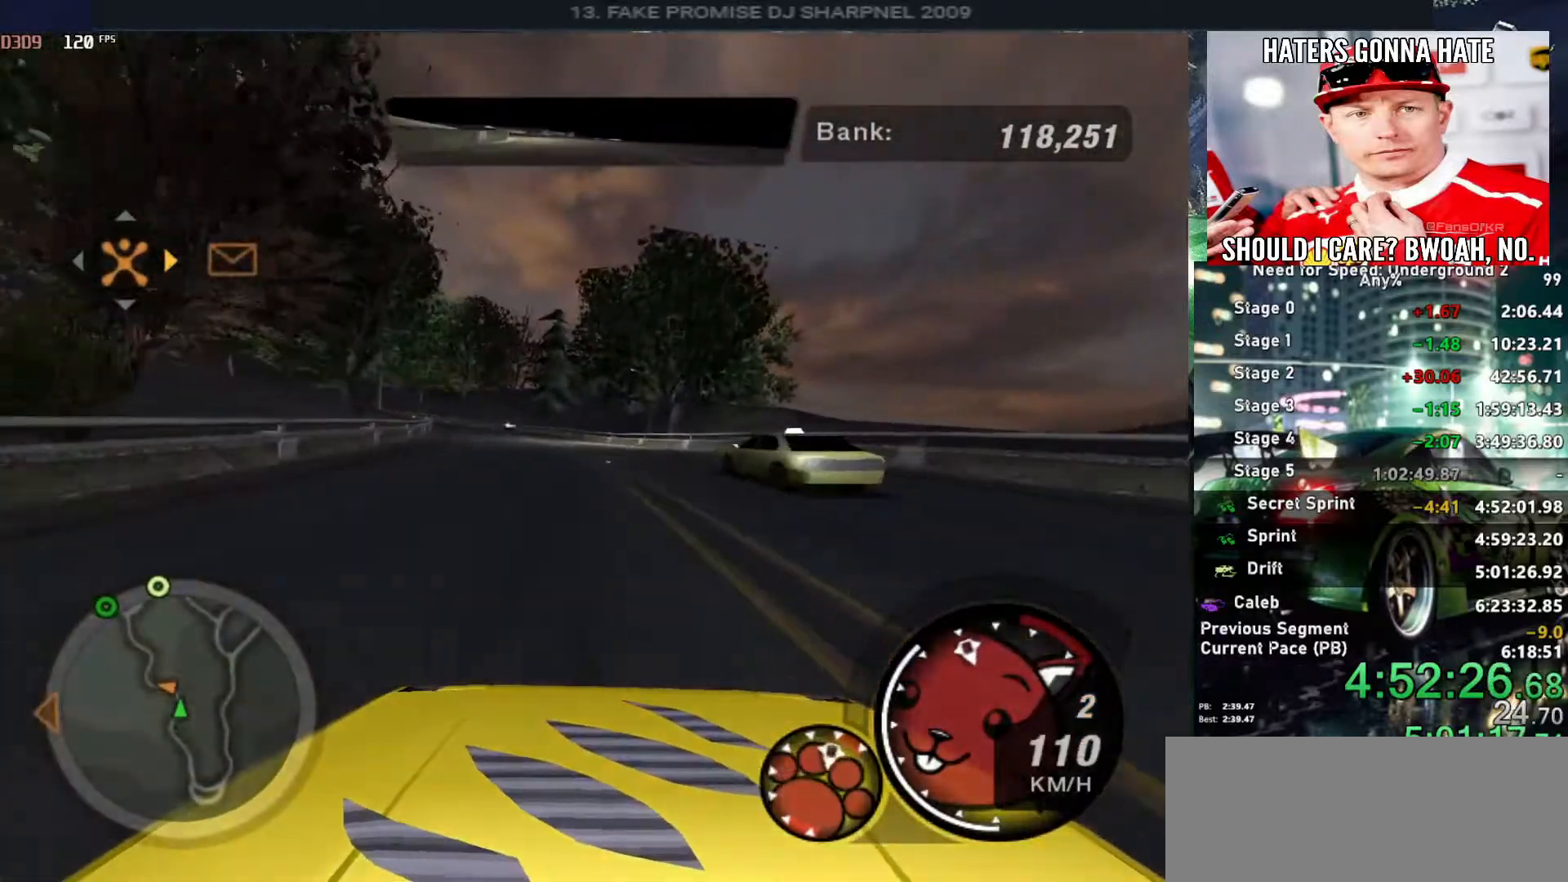
{"keys": ["left", "up"], "events": [[450, "left", "down"]]}